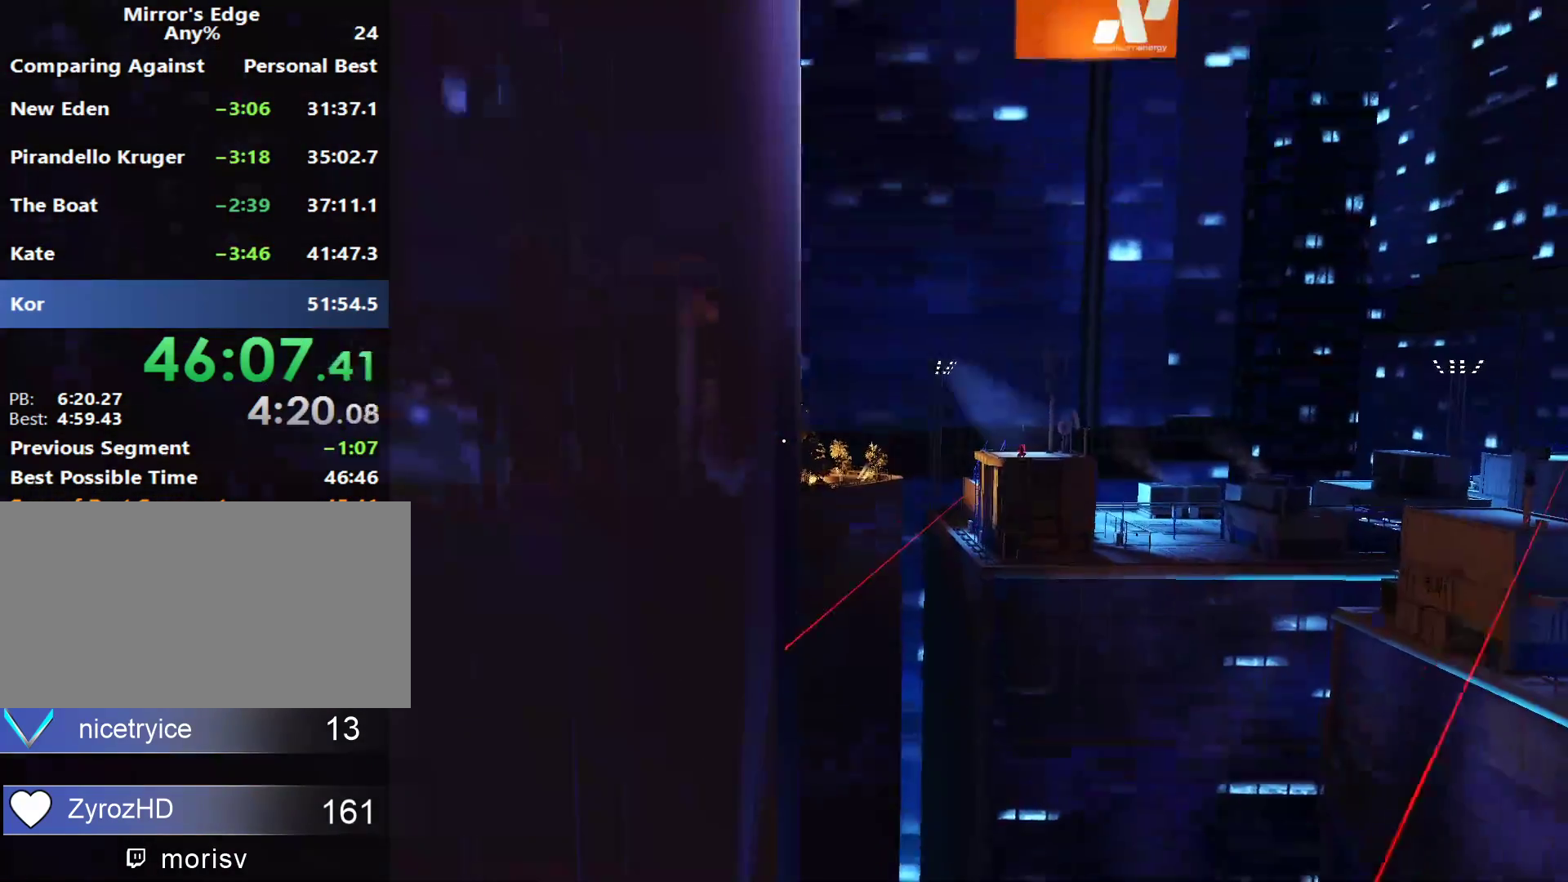
Gameplay with keyboard and mouse; each line is a JSON object with the keys and mouse buttons held at the frame after it. "events" lists presses ("down") and releases ("up") of "a", "alt", "c", "ctrl", "d", "e", "f", "q", "r", "s", "shift", "space", "tab", "v", "w", "x", "z", "mouse_left", "mouse_middle", "mouse_right", "mouse_wheel_up" and "mouse_wheel_down" between this image and that frame as [ms after this image, input, new state], when the widget could be followed in between. "mouse_left", "mouse_middle", "mouse_right", "mouse_wheel_up", "mouse_wheel_down" = the "left", "middle", "right", "wheel_up", "wheel_down" buttons of the "mouse" list. No other keys are recorded. Not read: mouse_move.
{"keys": ["w"], "mouse": [], "events": []}
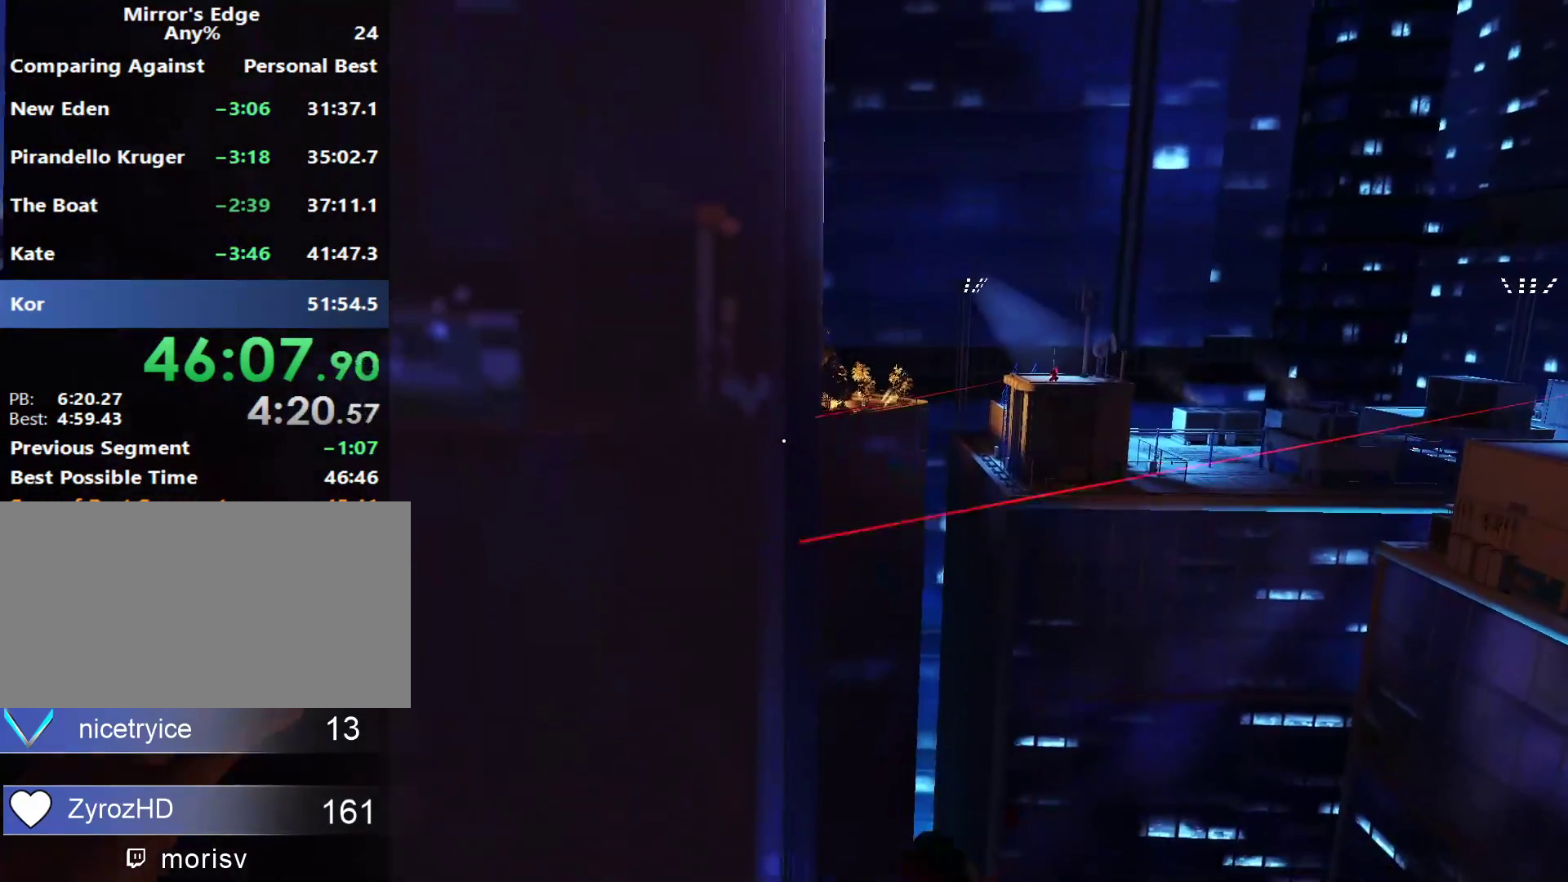
{"keys": ["w"], "mouse": [], "events": [[133, "space", "down"], [283, "space", "up"], [417, "space", "down"], [467, "space", "up"]]}
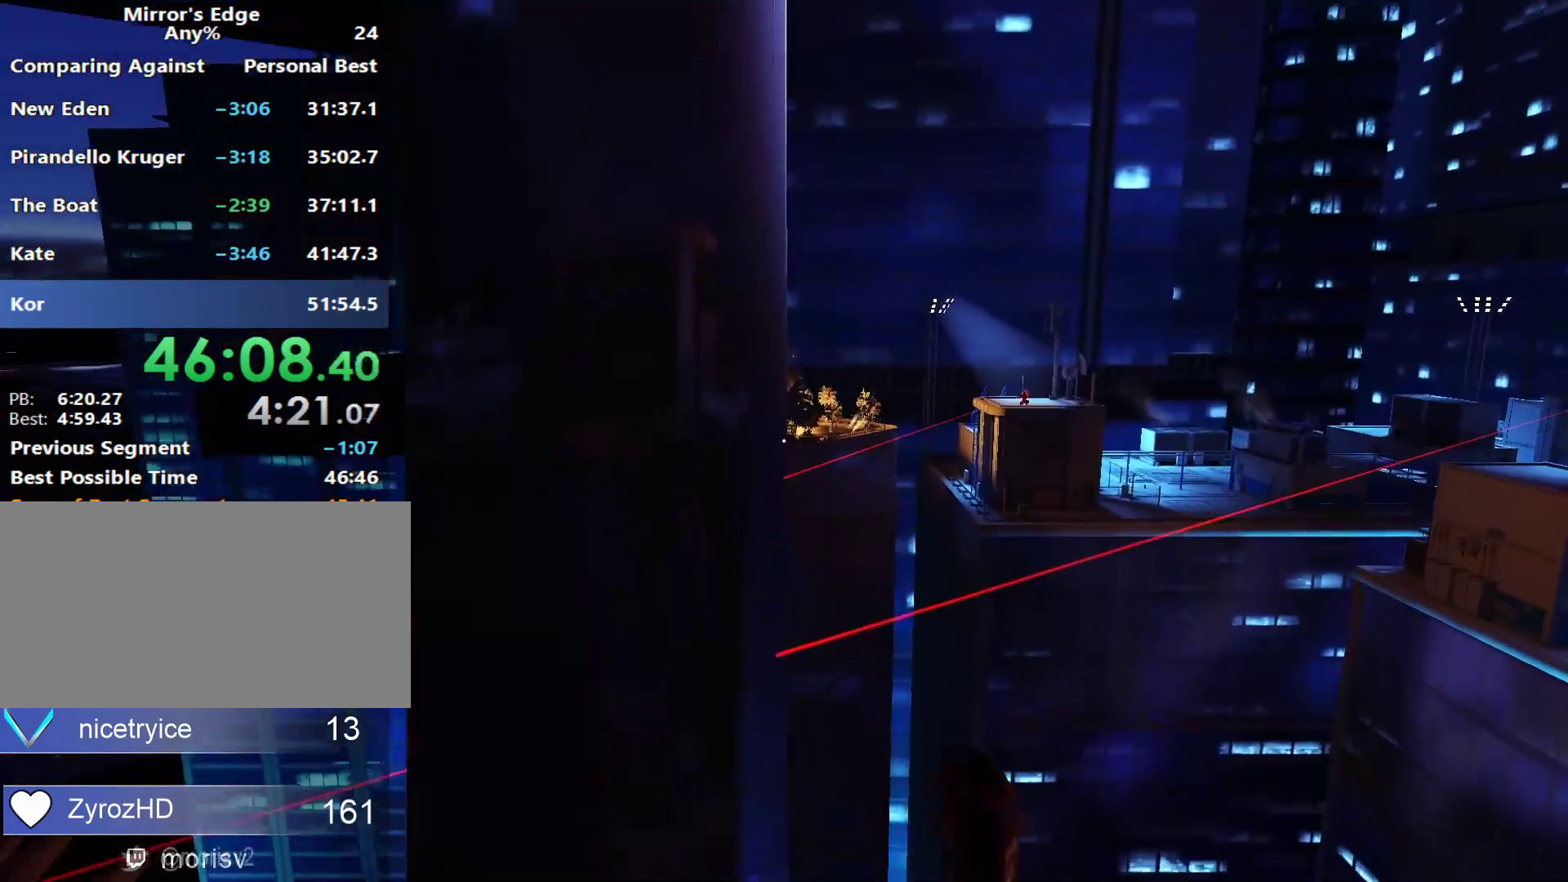
{"keys": ["w"], "mouse": [], "events": [[383, "space", "down"], [483, "space", "up"]]}
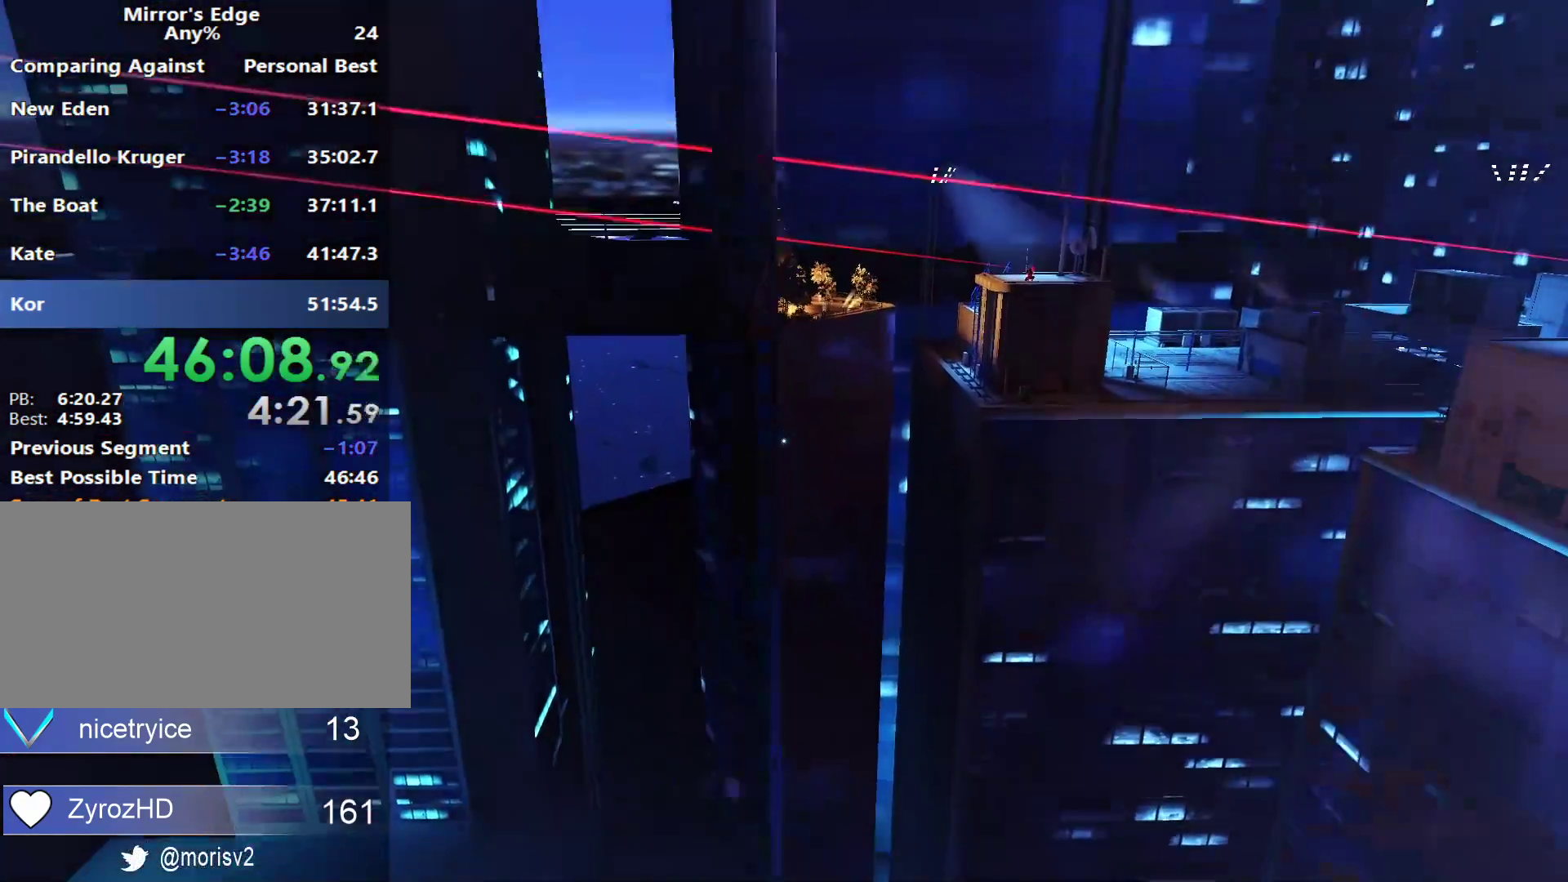
{"keys": ["space", "w"], "mouse": [], "events": [[133, "space", "down"], [217, "space", "up"], [500, "space", "down"]]}
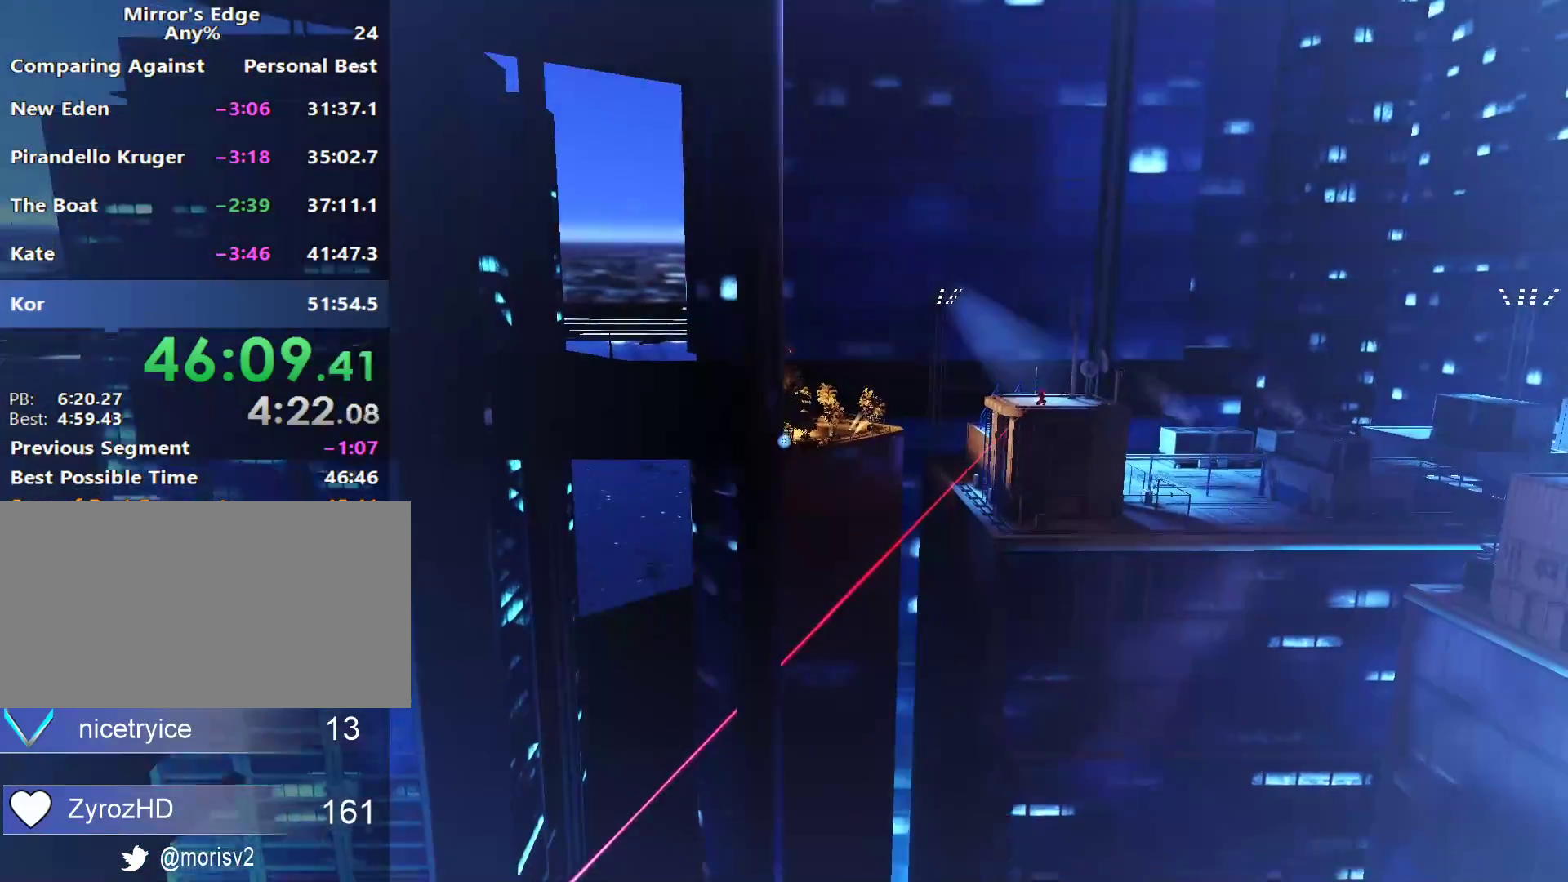
{"keys": ["w"], "mouse": [], "events": [[100, "space", "up"], [333, "space", "down"], [417, "space", "up"]]}
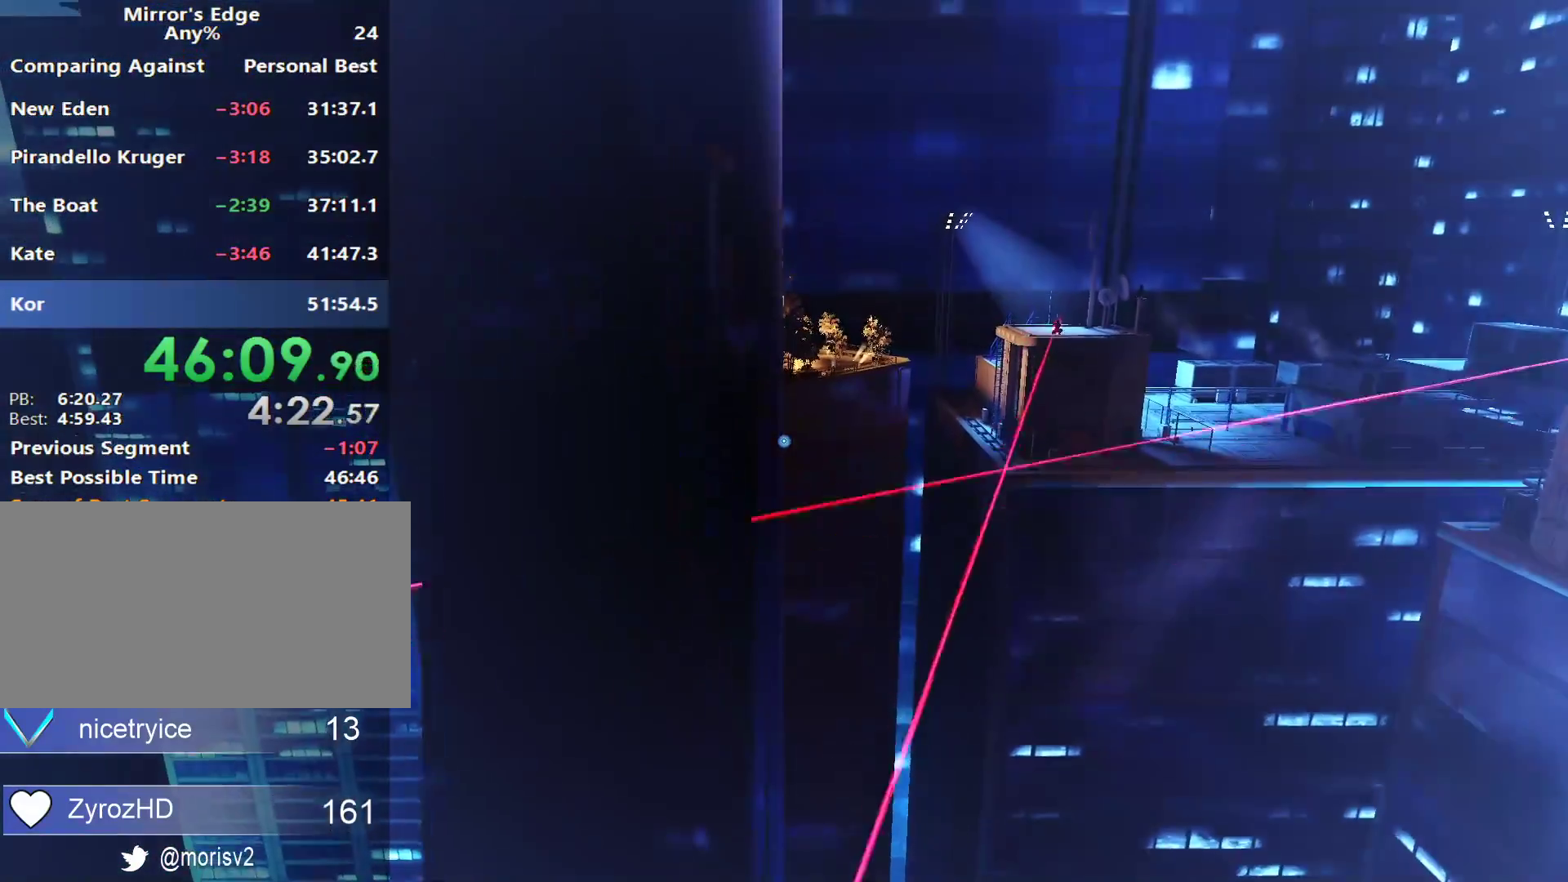
{"keys": ["w"], "mouse": [], "events": [[67, "space", "down"], [150, "space", "up"], [300, "space", "down"], [383, "space", "up"]]}
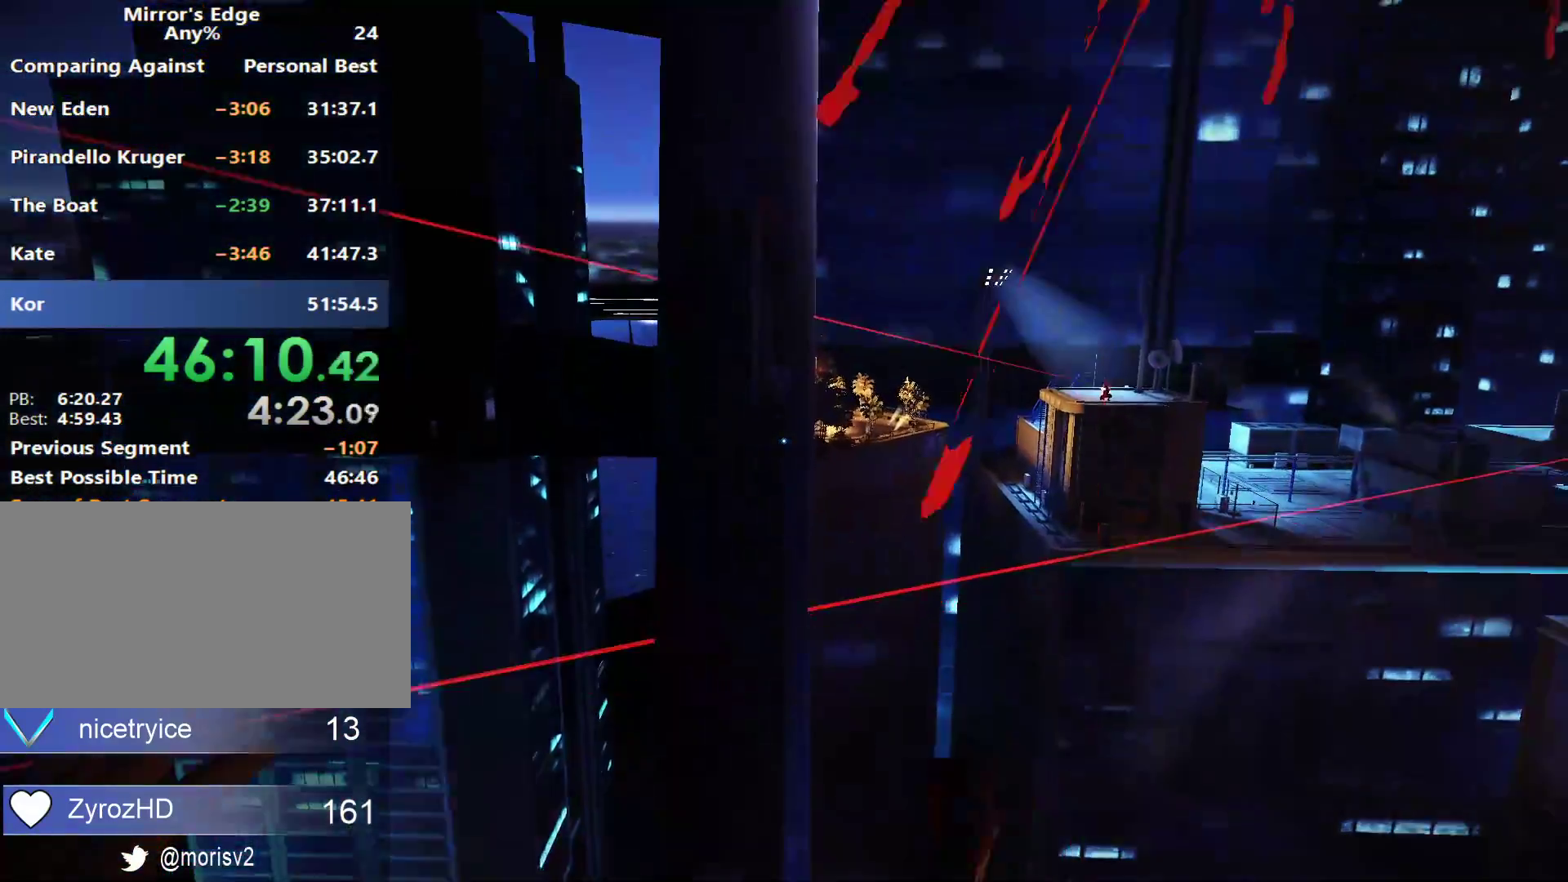
{"keys": ["space", "w"], "mouse": [], "events": [[33, "space", "down"], [133, "space", "up"], [267, "space", "down"], [367, "space", "up"], [500, "space", "down"]]}
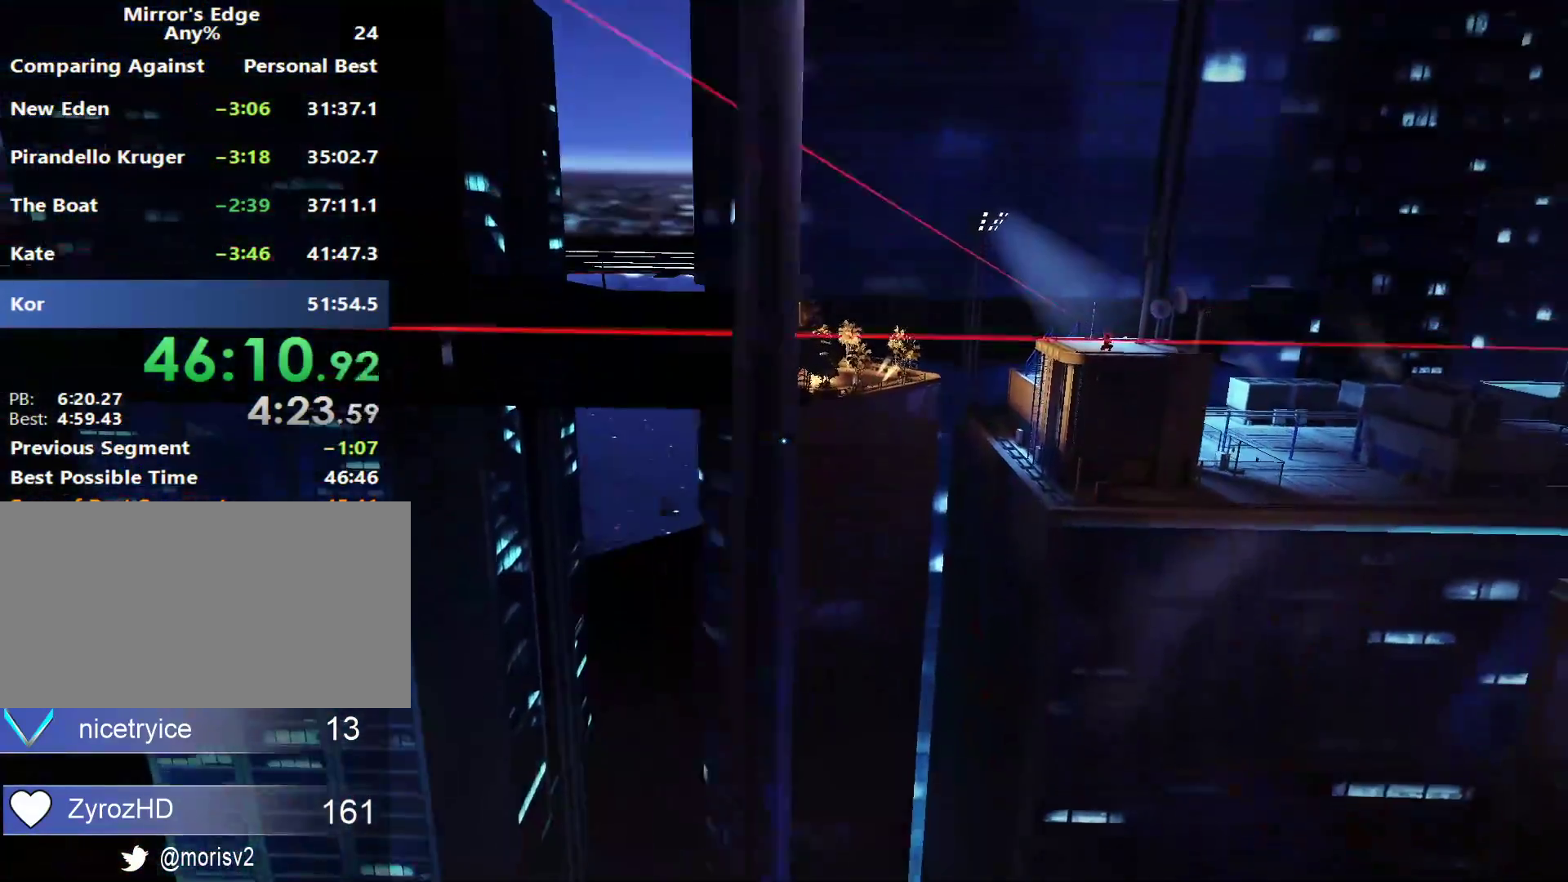
{"keys": ["space", "w"], "mouse": [], "events": [[100, "space", "up"], [183, "space", "down"], [333, "space", "up"], [417, "space", "down"]]}
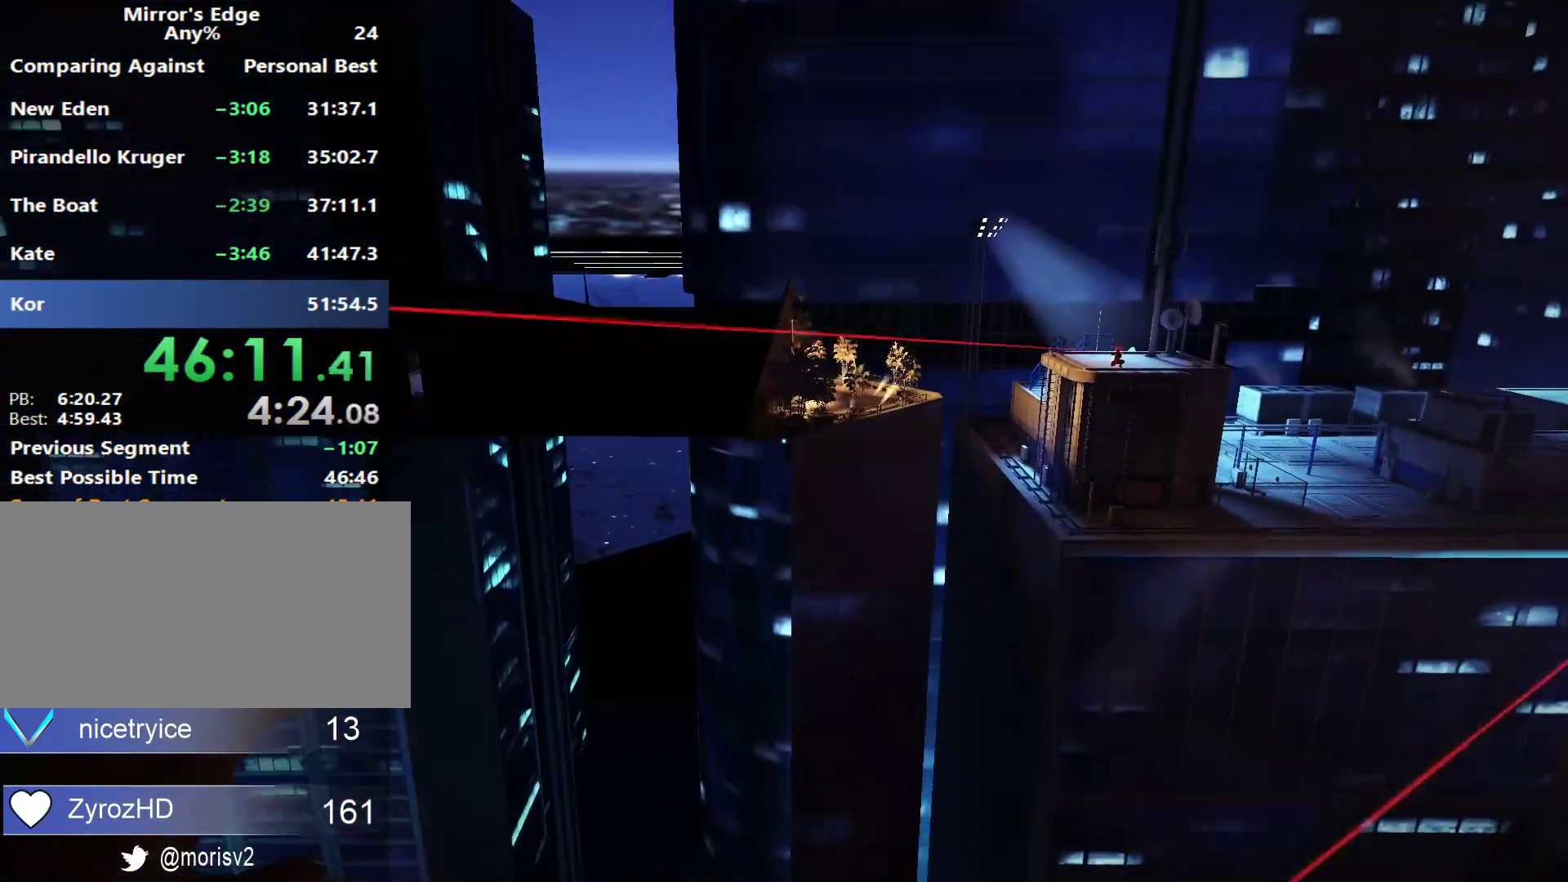
{"keys": ["w"], "mouse": [], "events": [[17, "space", "up"], [150, "space", "down"], [250, "space", "up"], [400, "space", "down"], [483, "space", "up"]]}
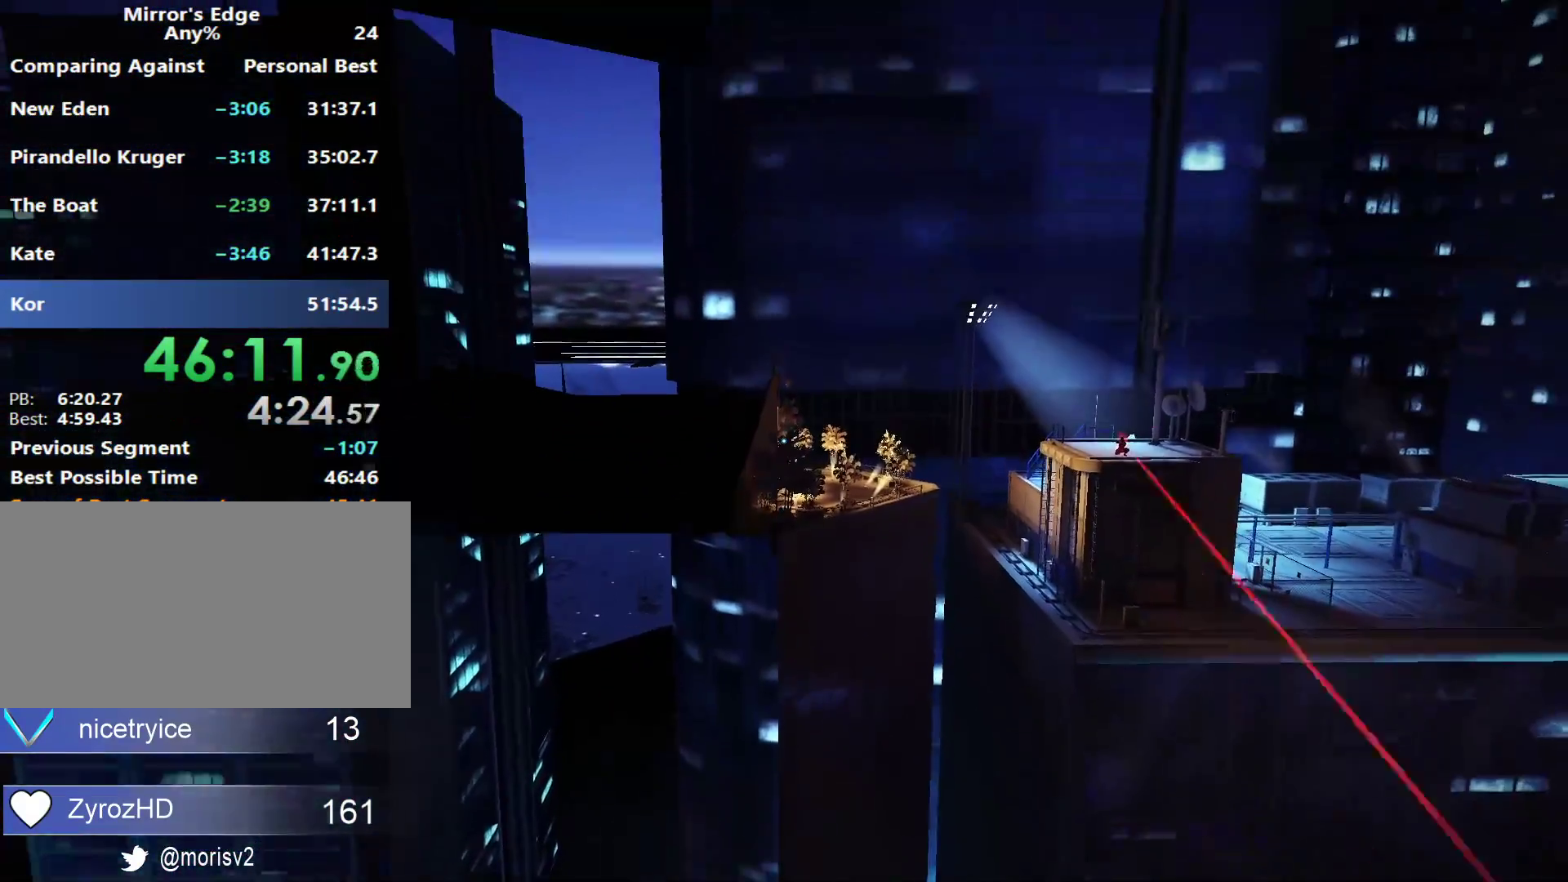
{"keys": ["w"], "mouse": [], "events": [[133, "space", "down"], [217, "space", "up"], [317, "space", "down"], [400, "space", "up"]]}
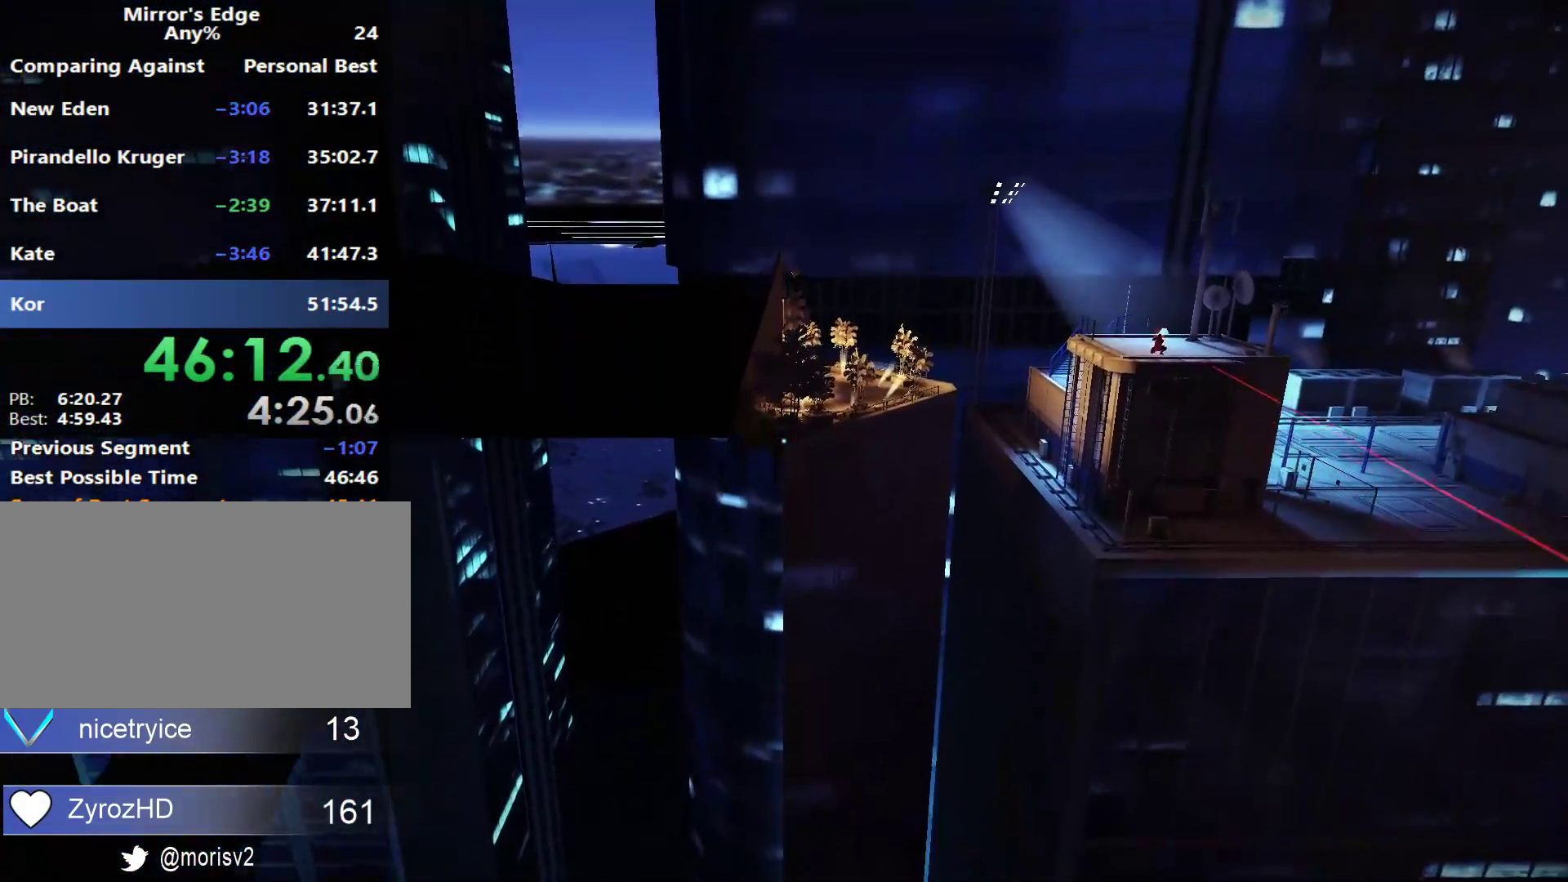
{"keys": ["space", "w"], "mouse": [], "events": [[50, "space", "down"], [133, "space", "up"], [283, "space", "down"], [383, "space", "up"], [467, "space", "down"]]}
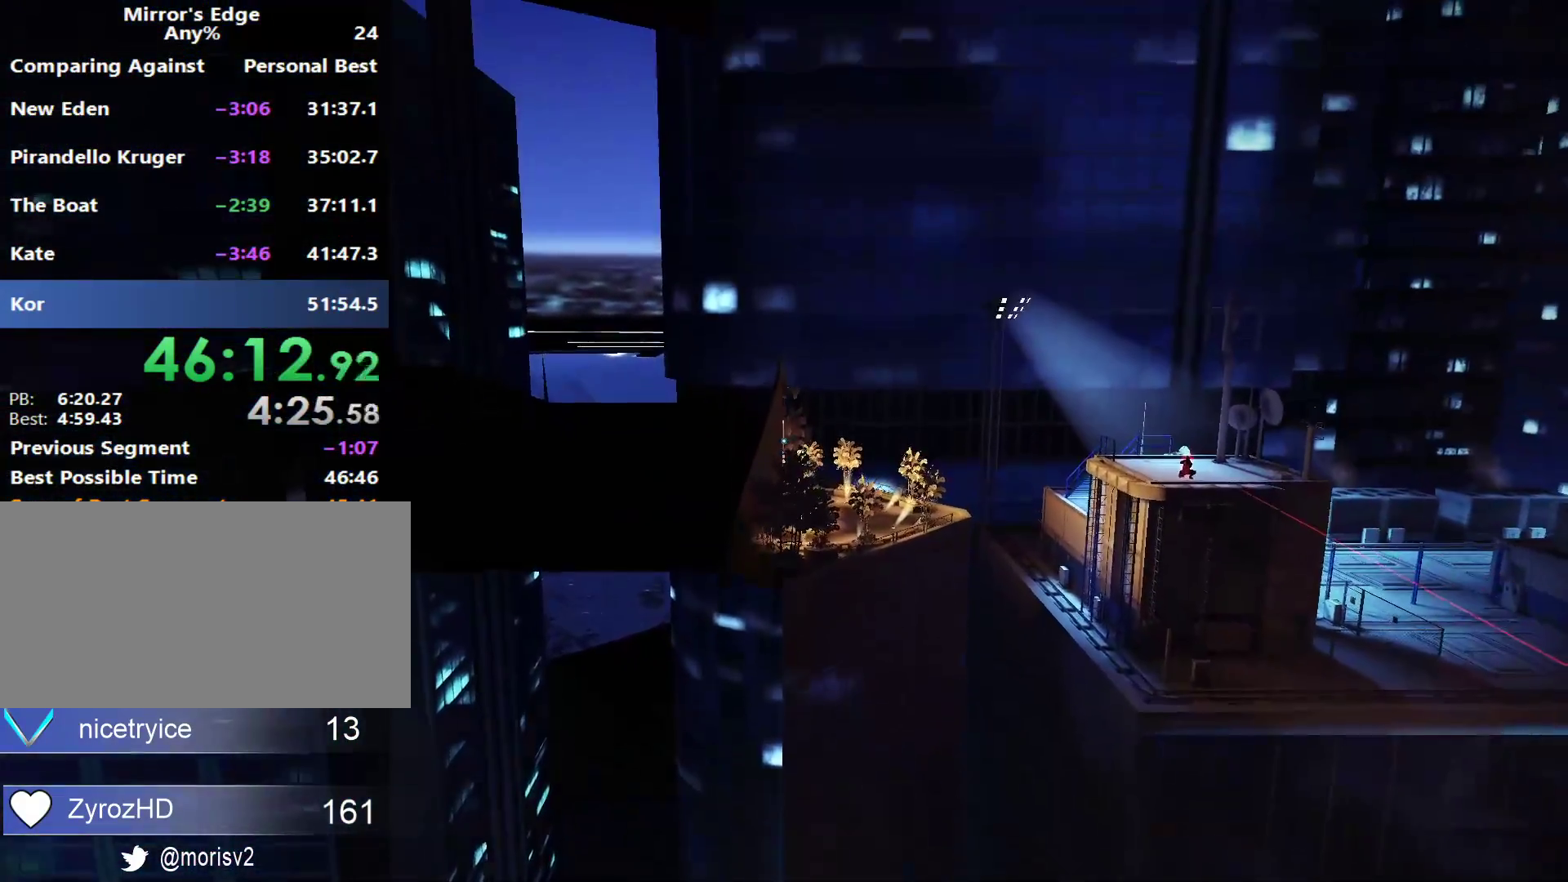
{"keys": ["space", "w"], "mouse": [], "events": [[117, "space", "up"], [200, "space", "down"], [300, "space", "up"], [433, "space", "down"]]}
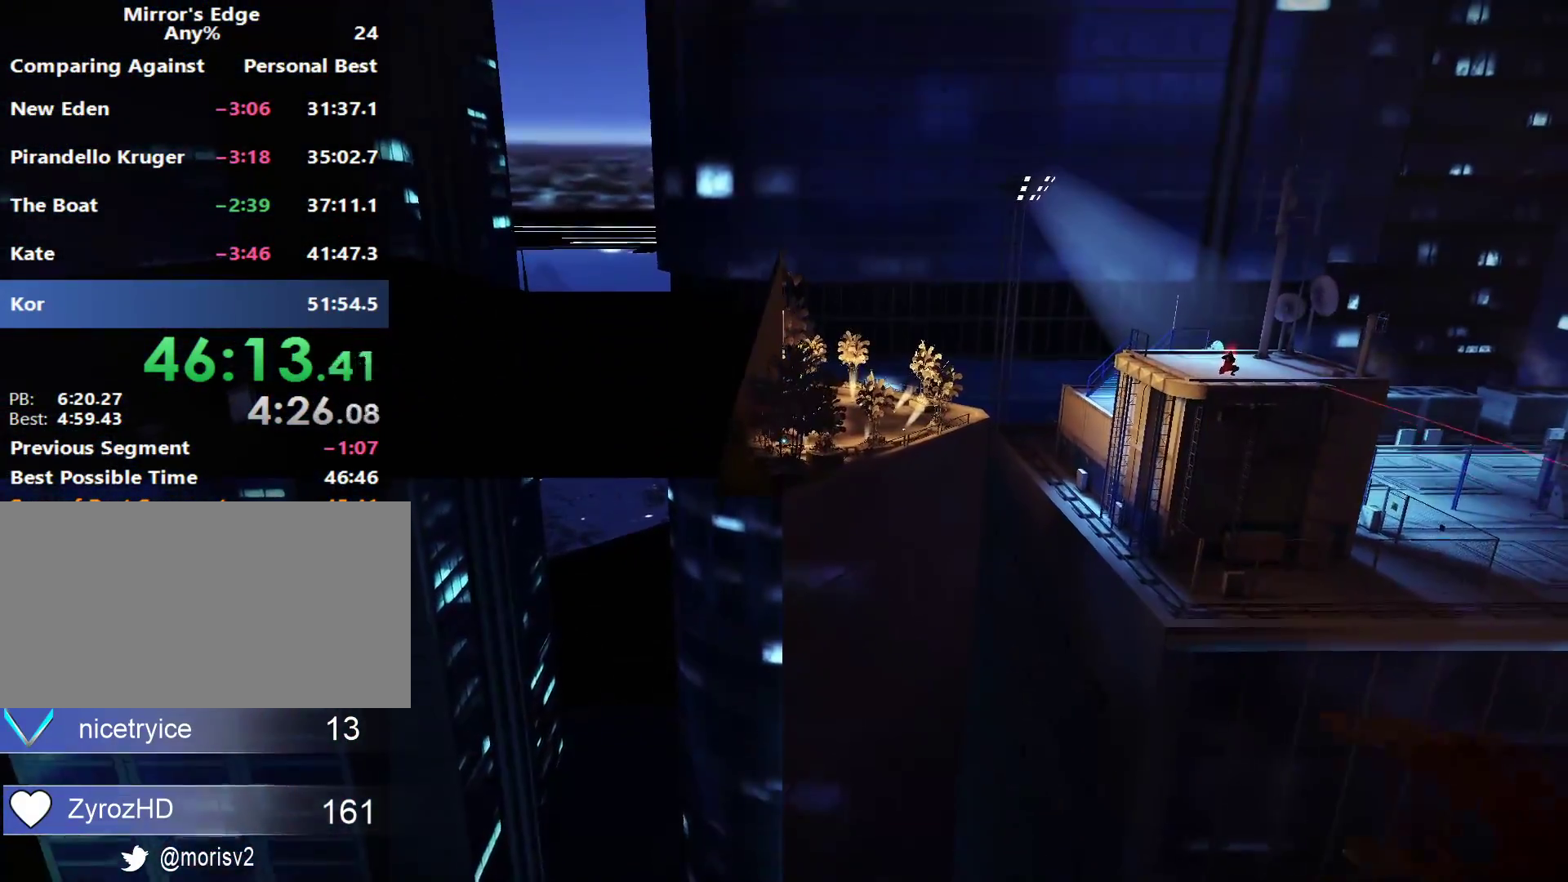
{"keys": ["w"], "mouse": [], "events": [[33, "space", "up"], [117, "space", "down"], [217, "space", "up"], [317, "space", "down"], [450, "space", "up"]]}
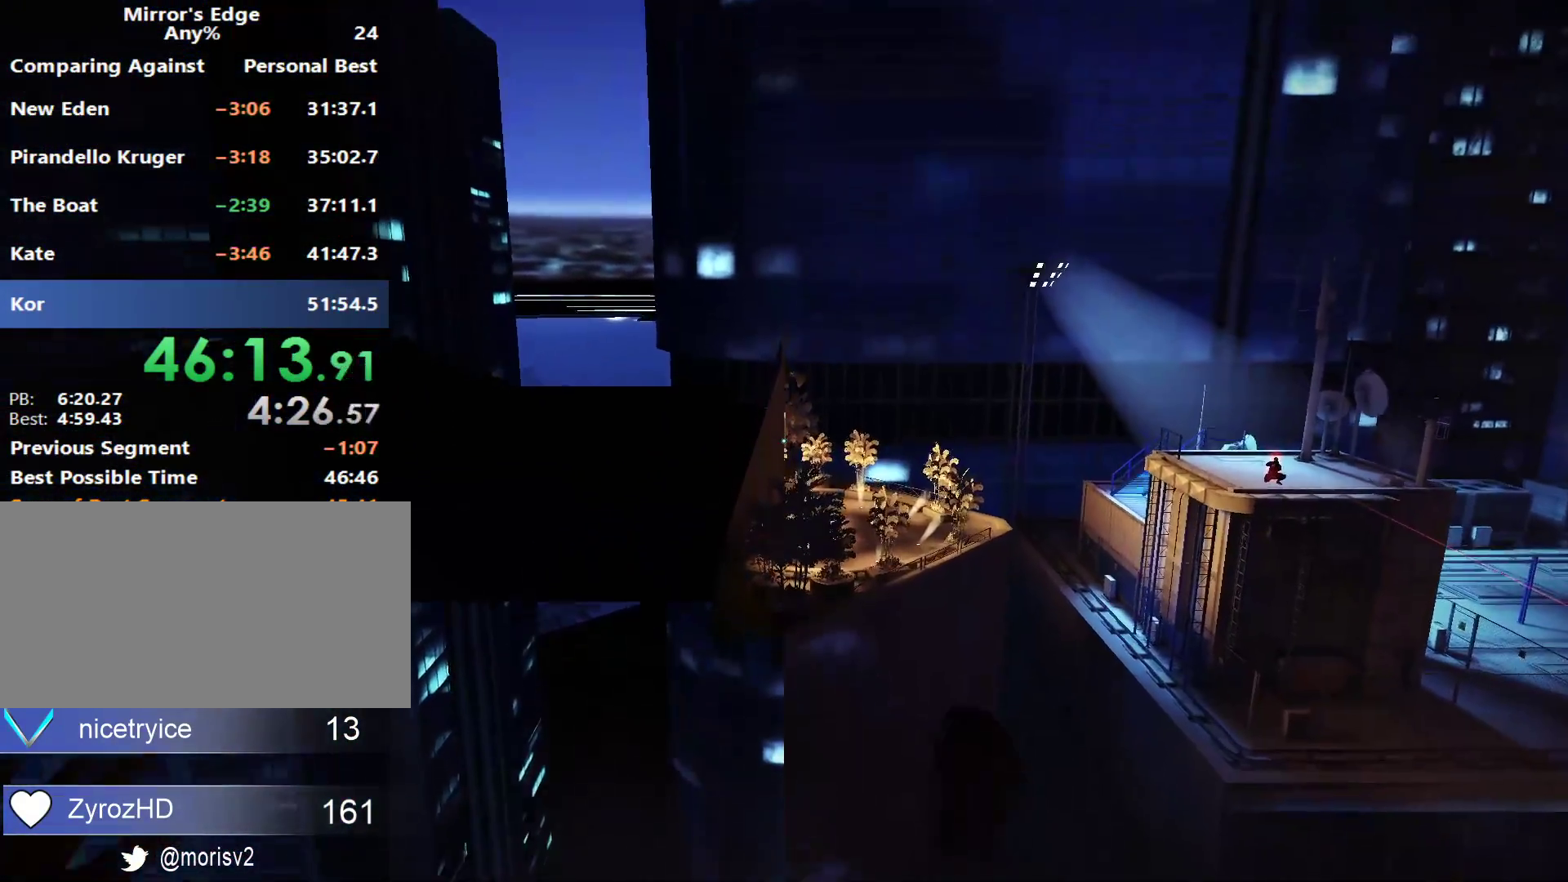
{"keys": ["w"], "mouse": [], "events": [[50, "space", "down"], [183, "space", "up"], [283, "space", "down"], [417, "space", "up"]]}
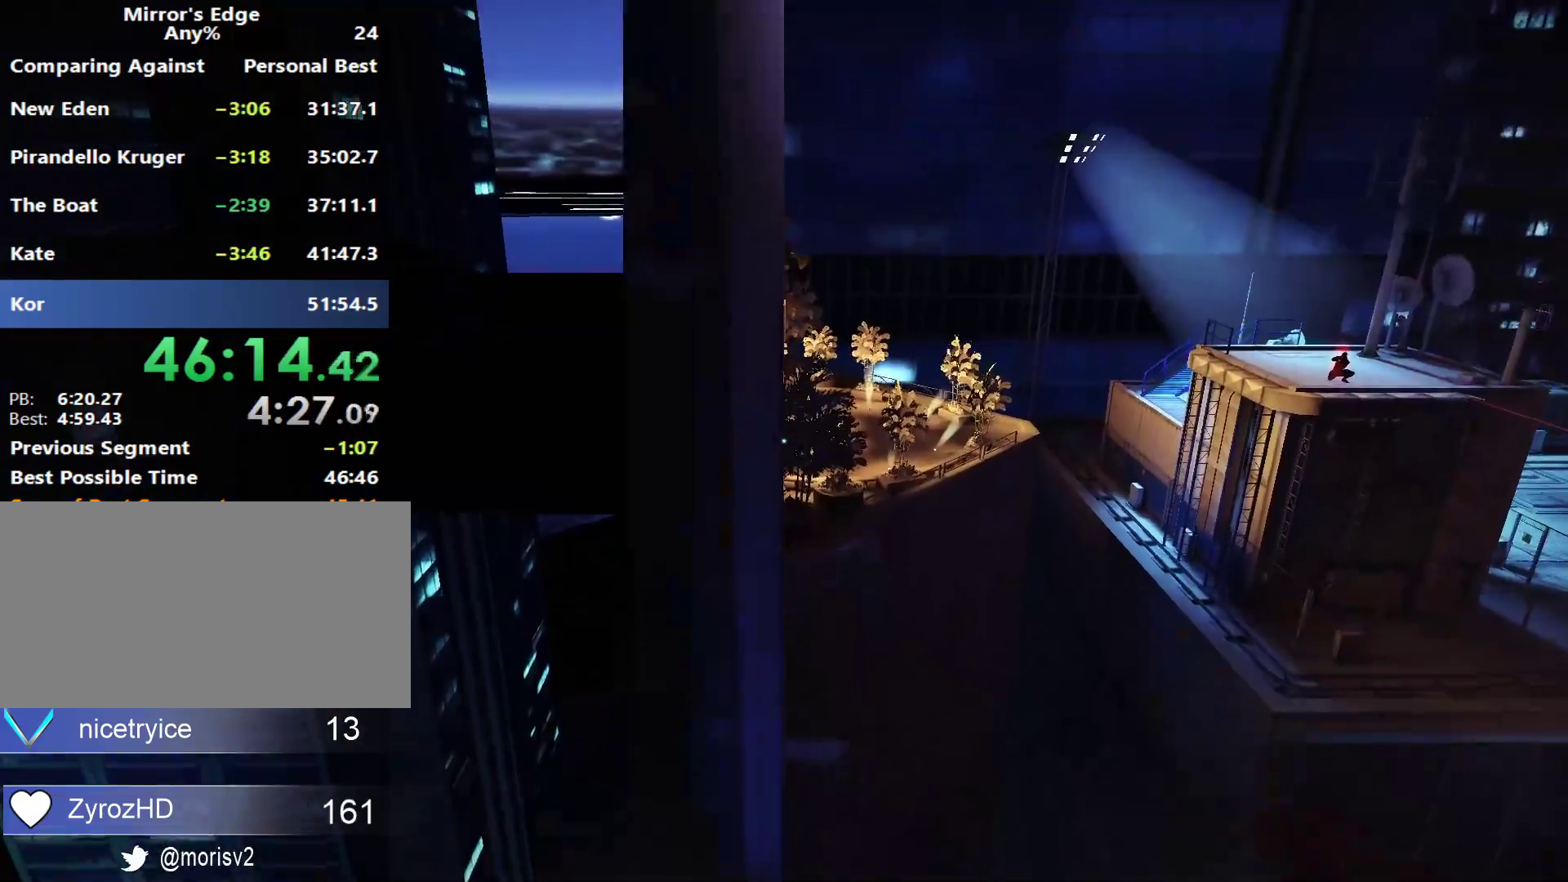
{"keys": ["space", "w"], "mouse": [], "events": [[17, "space", "down"], [117, "space", "up"], [250, "space", "down"], [350, "space", "up"], [483, "space", "down"]]}
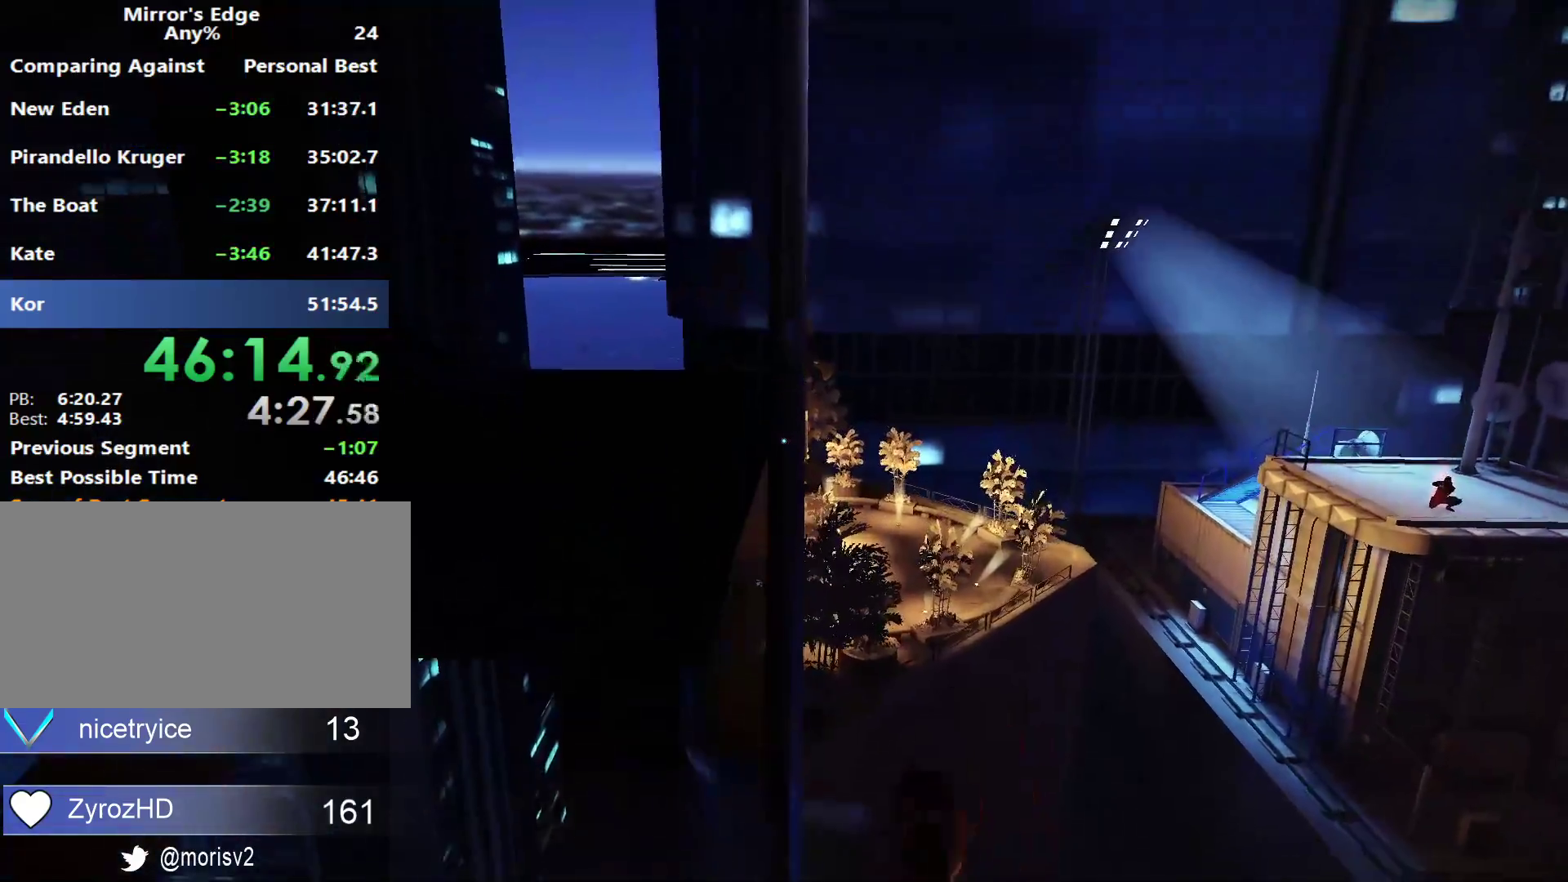
{"keys": ["w"], "mouse": [], "events": [[83, "space", "up"], [217, "space", "down"], [317, "space", "up"], [400, "space", "down"], [500, "space", "up"]]}
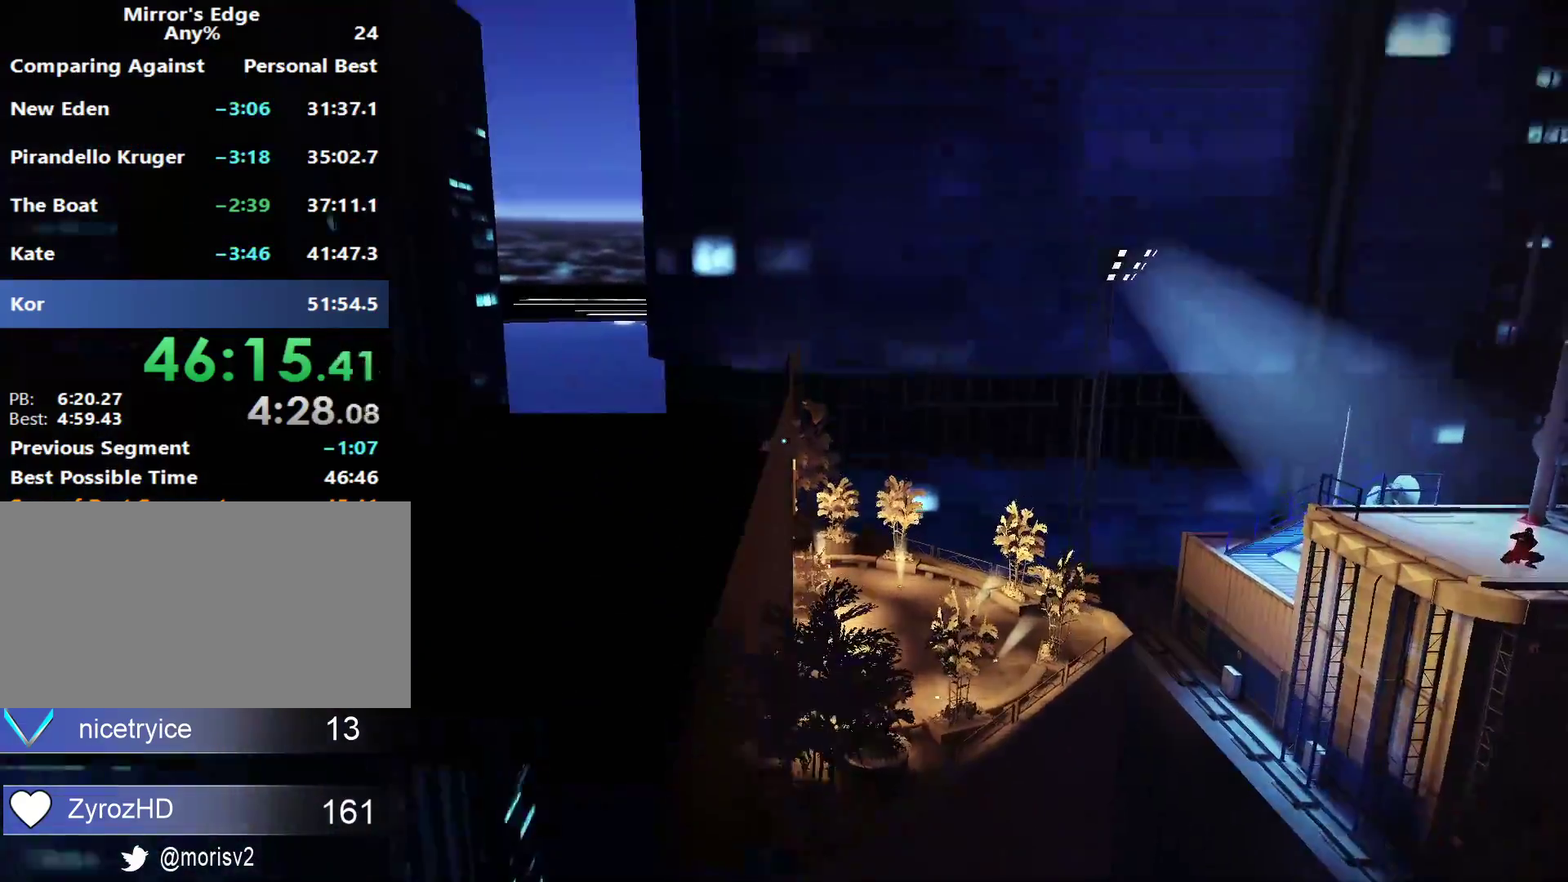
{"keys": ["space", "w"], "mouse": [], "events": [[133, "space", "down"], [233, "space", "up"], [383, "space", "down"]]}
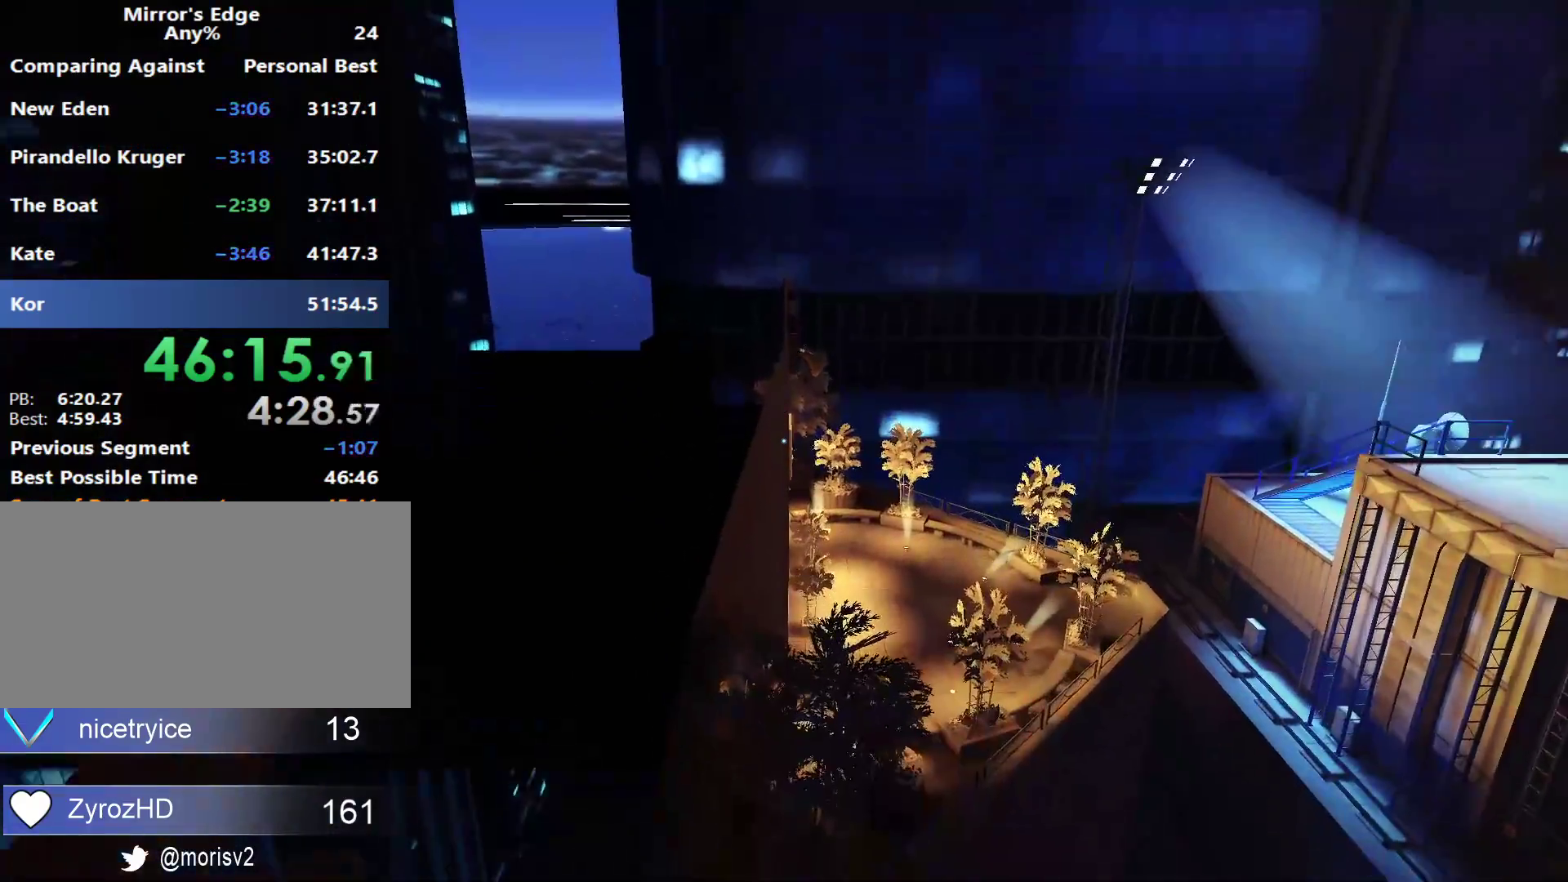
{"keys": ["w"], "mouse": [], "events": [[17, "space", "up"], [167, "space", "down"], [250, "space", "up"], [400, "space", "down"], [483, "space", "up"]]}
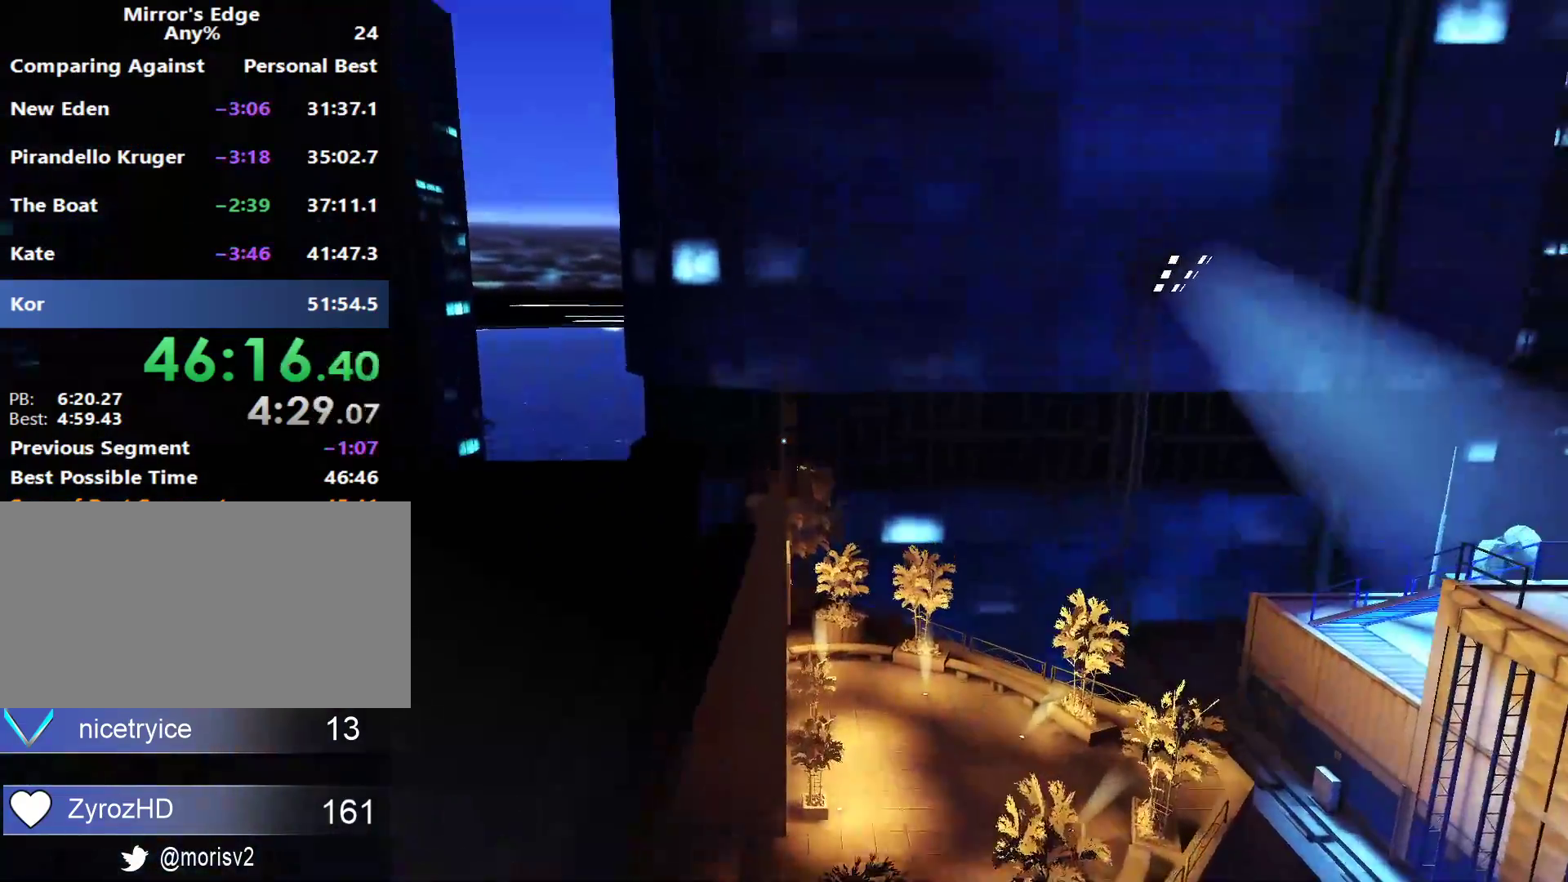
{"keys": ["w"], "mouse": [], "events": [[133, "space", "down"], [217, "space", "up"], [367, "space", "down"], [450, "space", "up"]]}
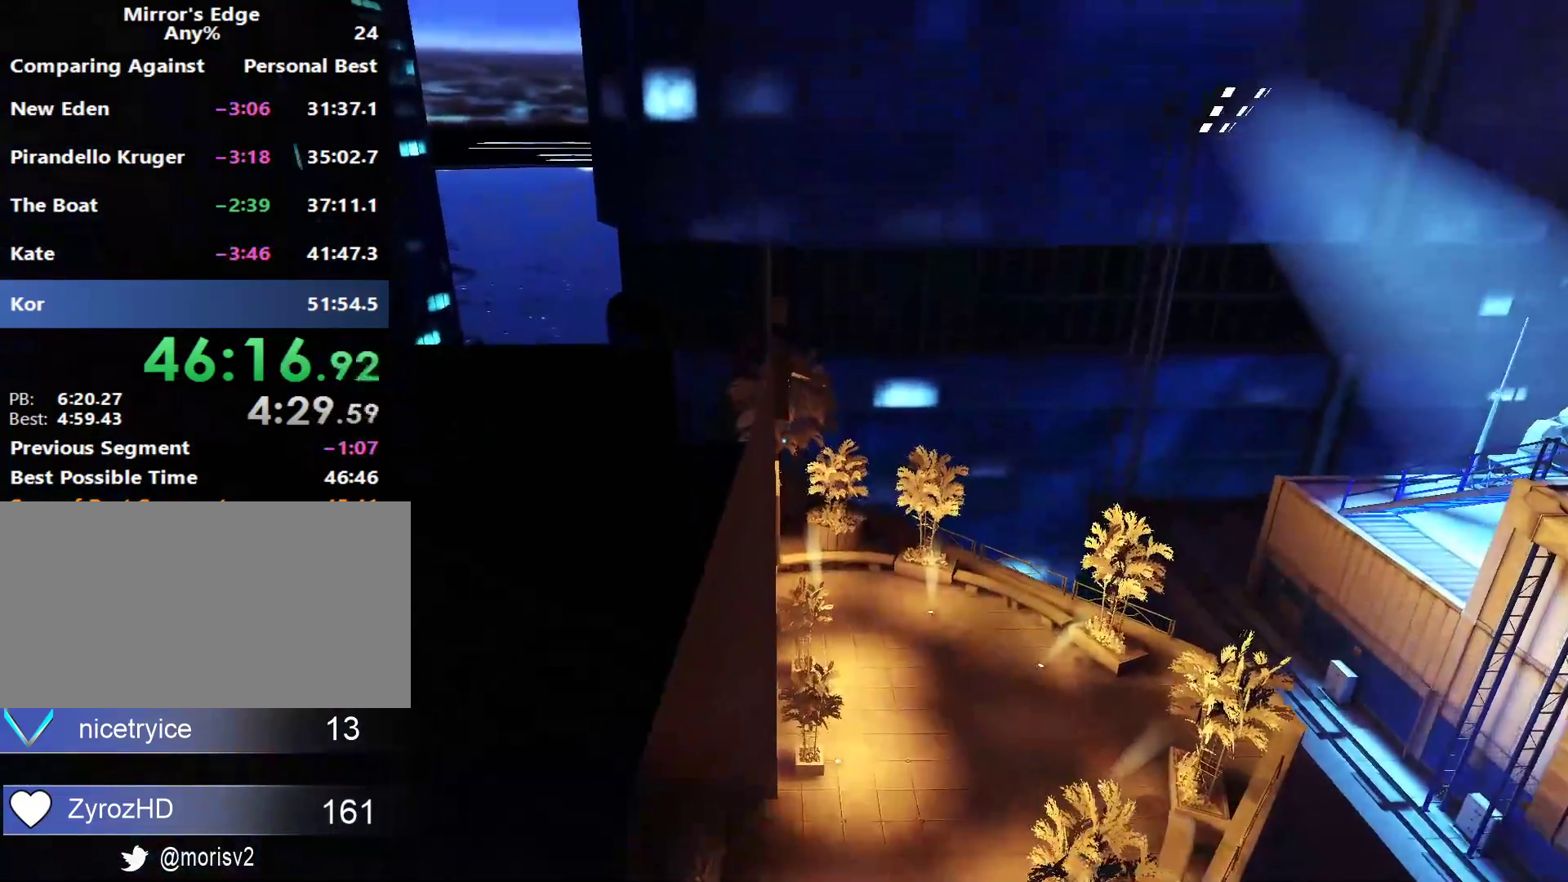
{"keys": ["w"], "mouse": [], "events": [[133, "space", "down"], [283, "space", "up"], [383, "space", "down"], [467, "space", "up"]]}
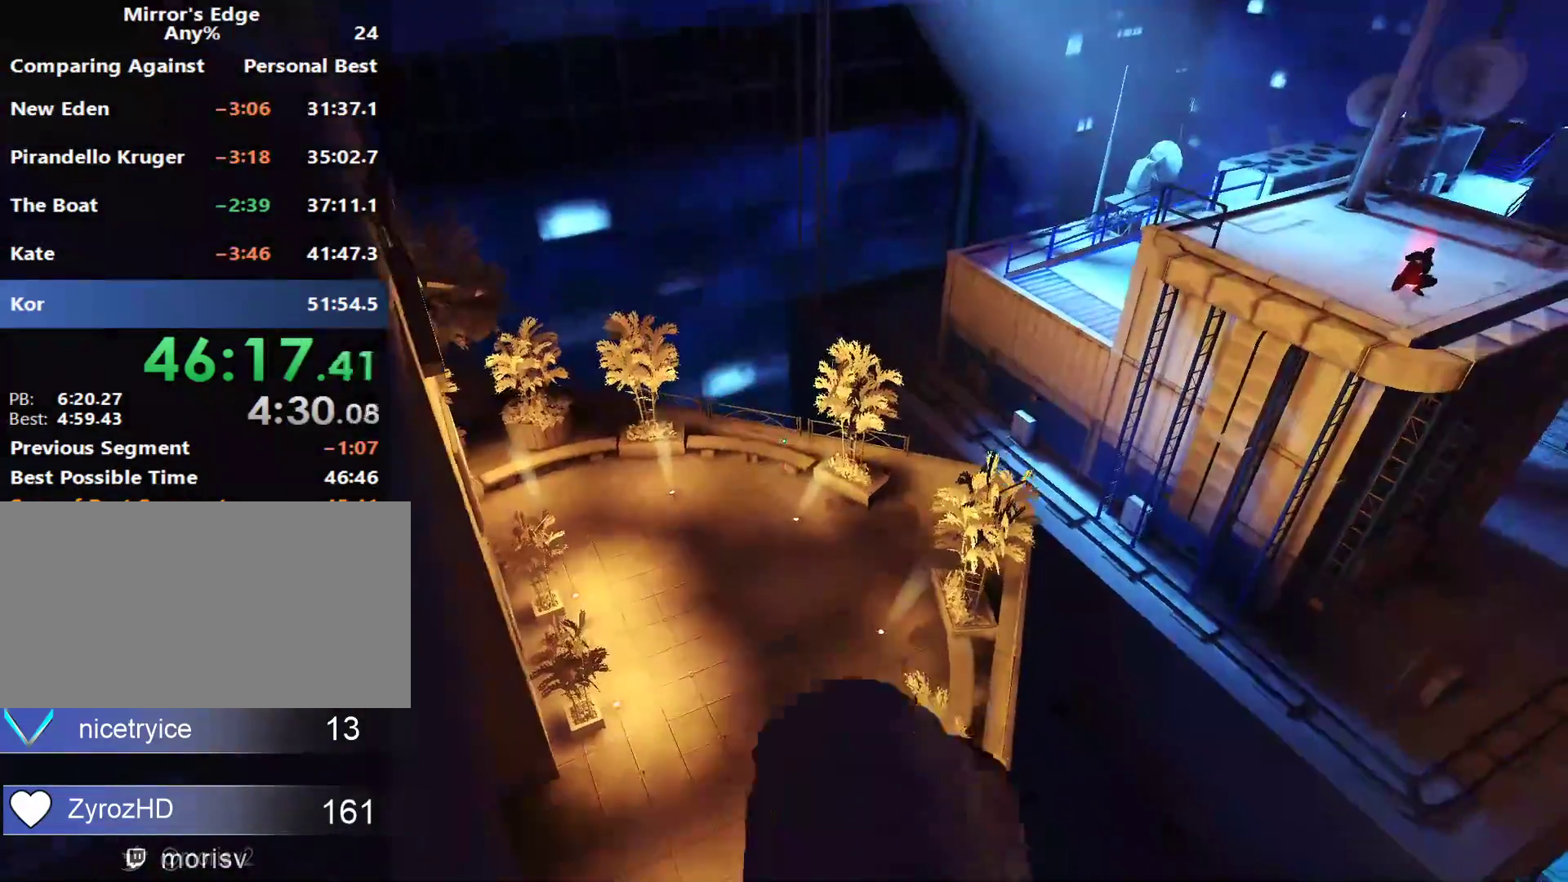
{"keys": ["w"], "mouse": [], "events": []}
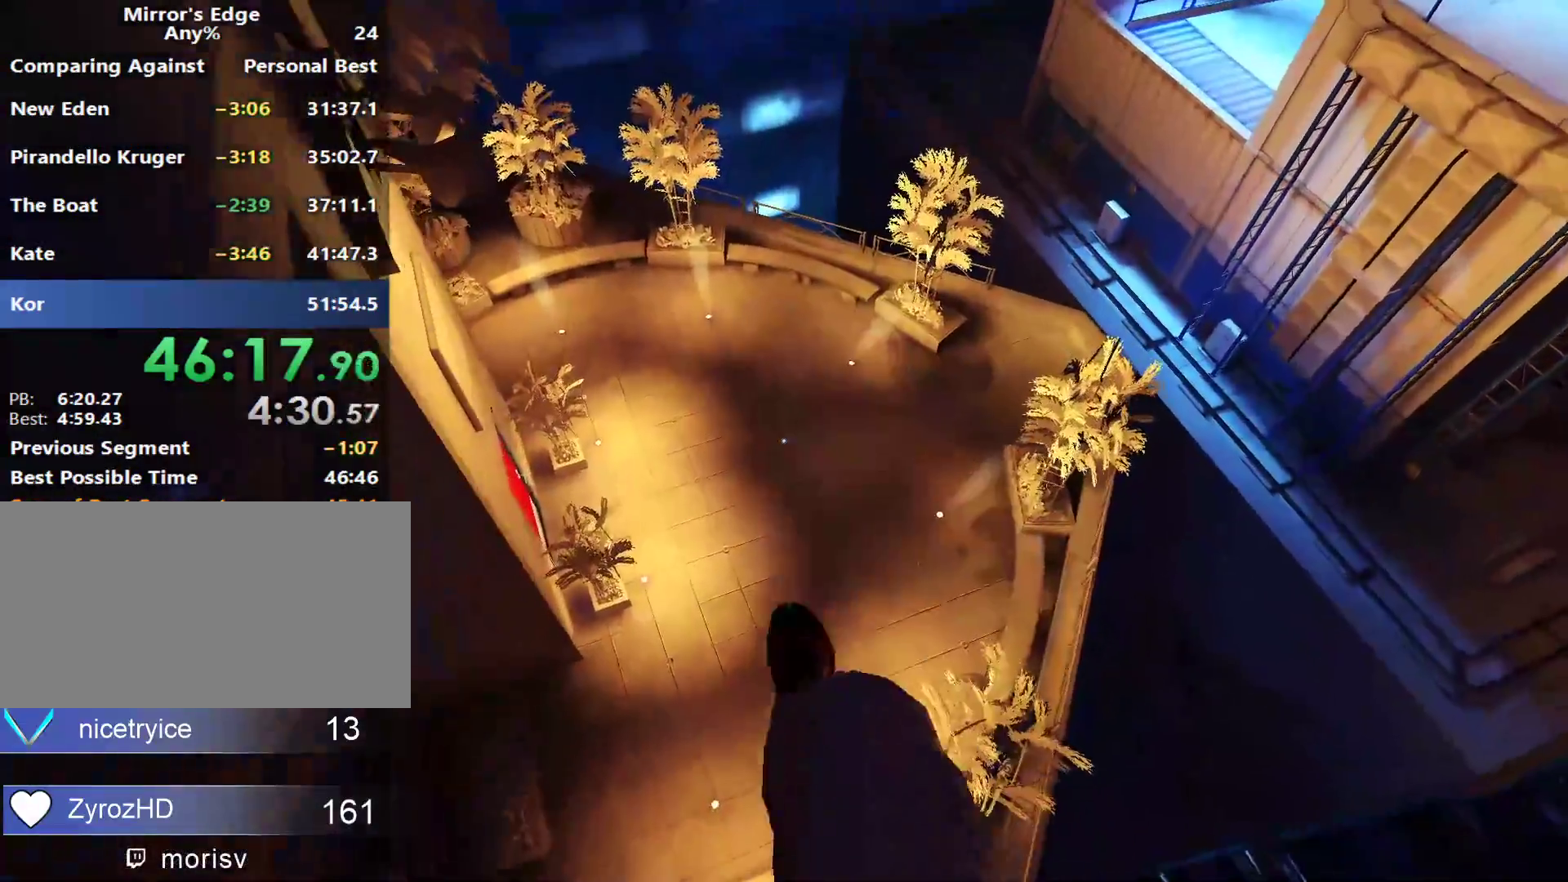
{"keys": ["w"], "mouse": [], "events": []}
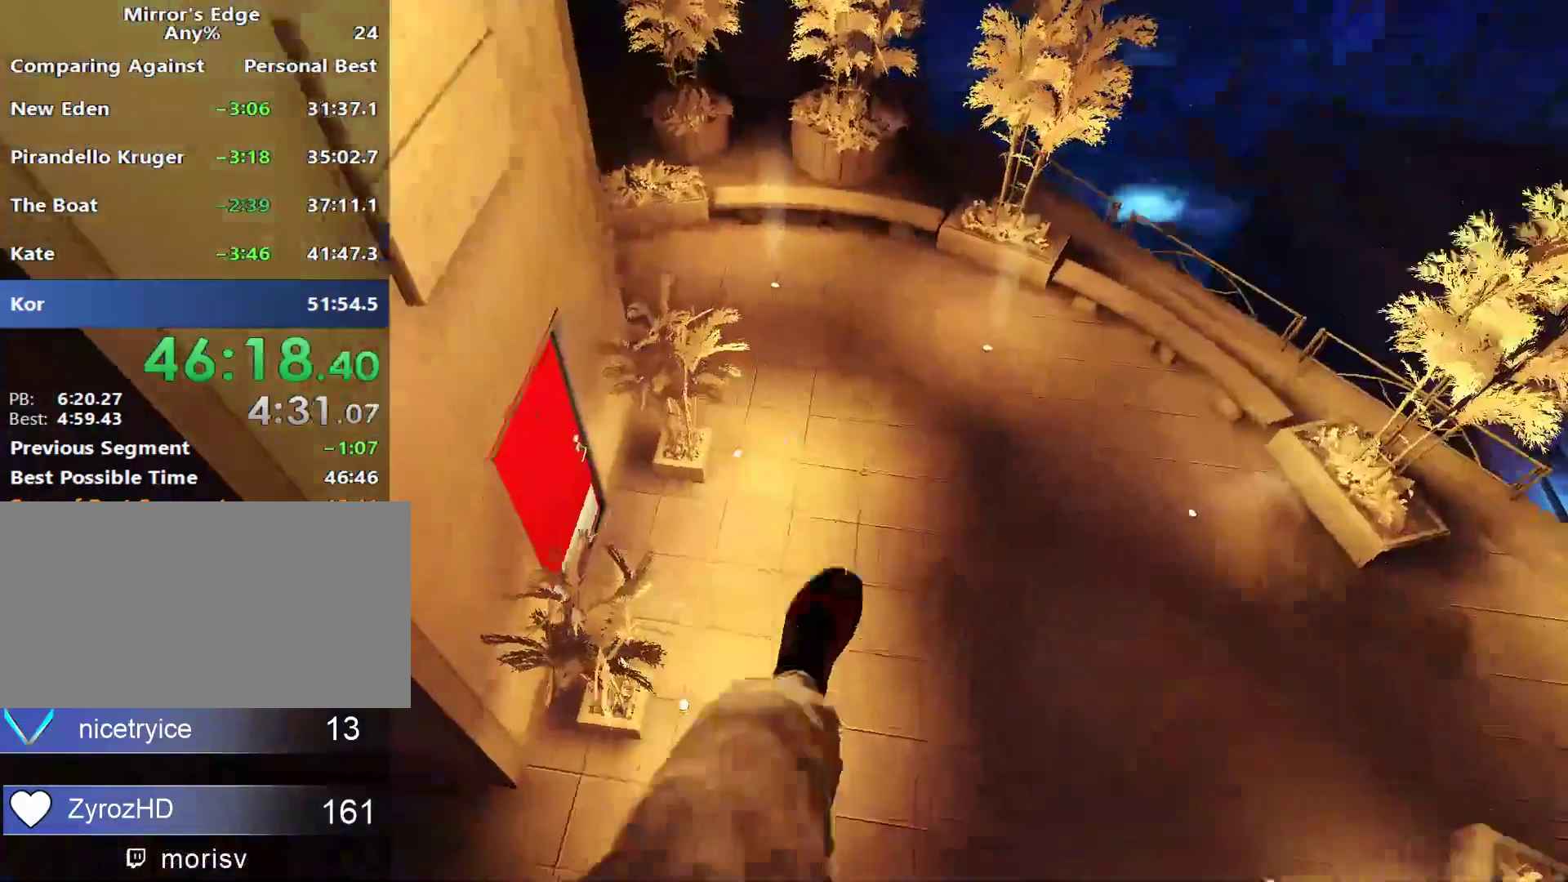
{"keys": ["shift", "w"], "mouse": [], "events": [[233, "shift", "down"], [367, "shift", "up"], [417, "shift", "down"]]}
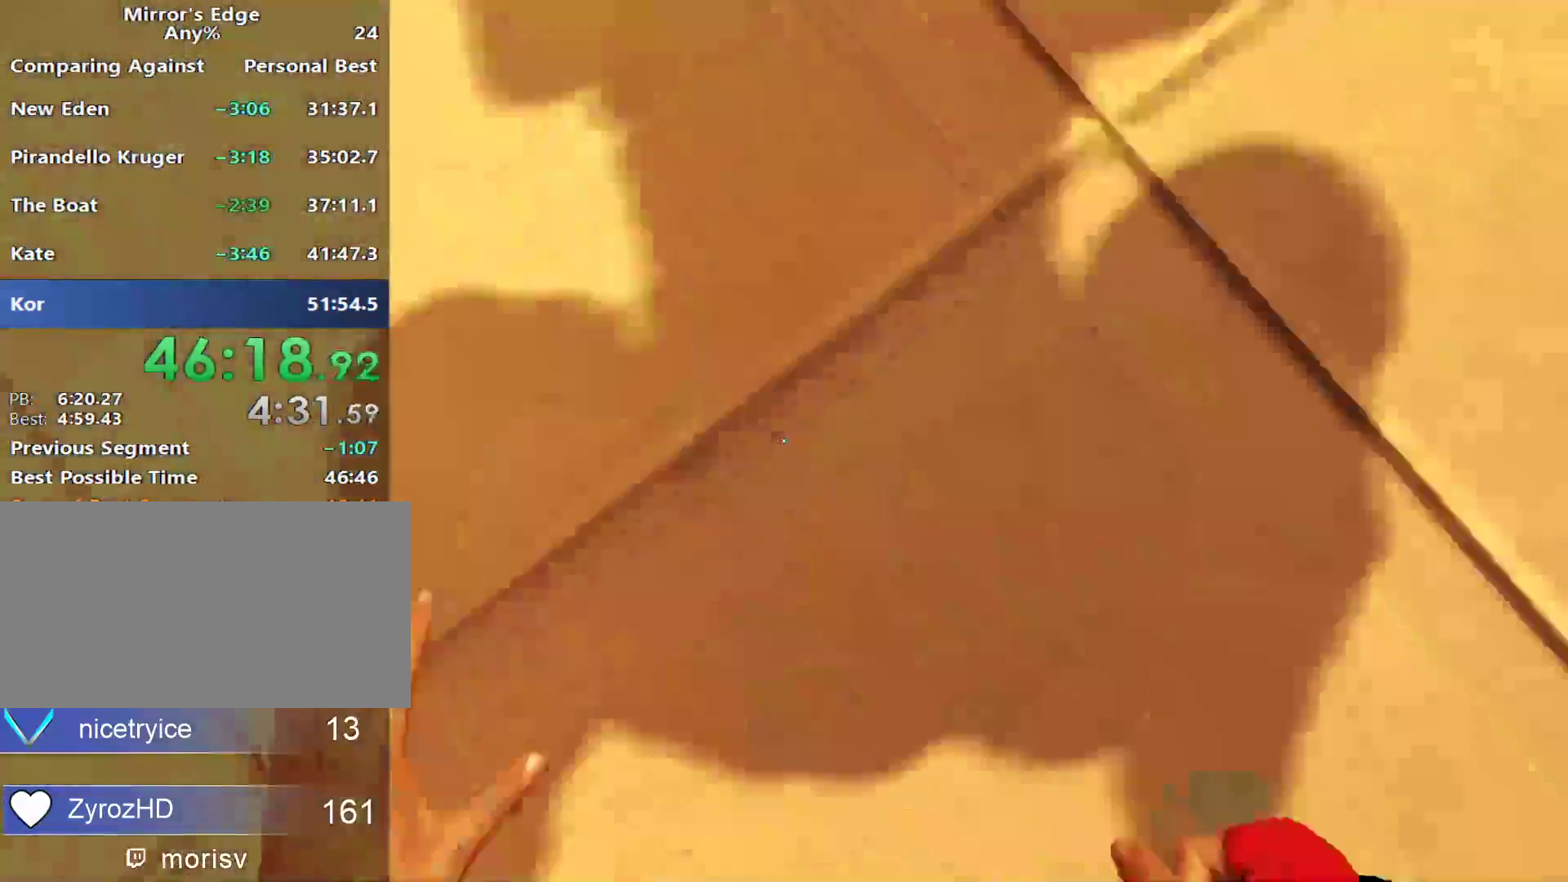
{"keys": ["a"], "mouse": [], "events": [[67, "shift", "up"], [350, "w", "up"], [400, "a", "down"]]}
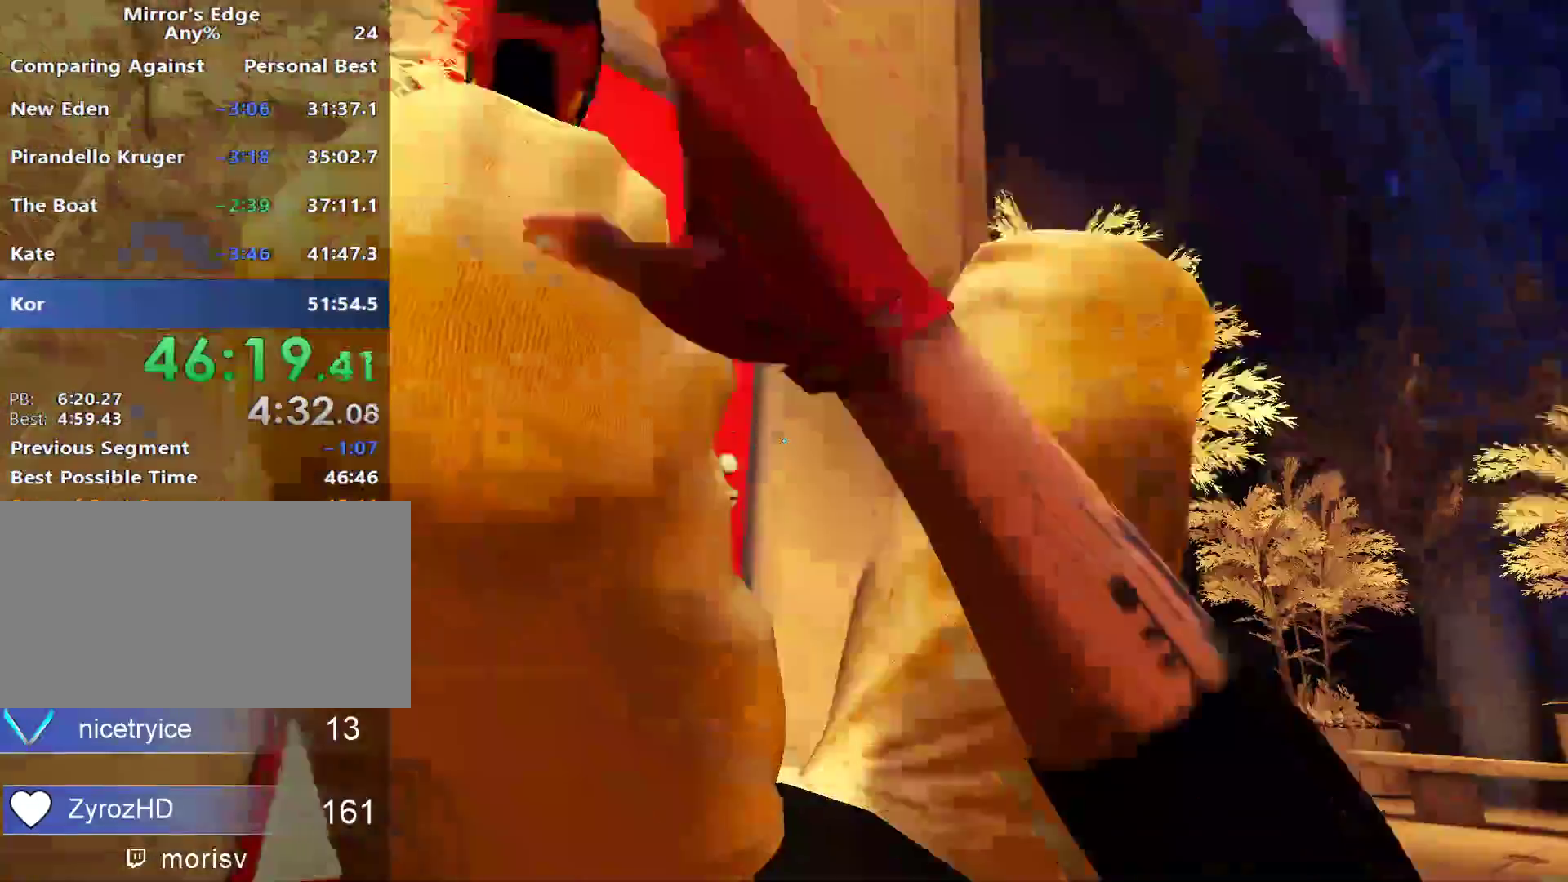
{"keys": ["a"], "mouse": [], "events": []}
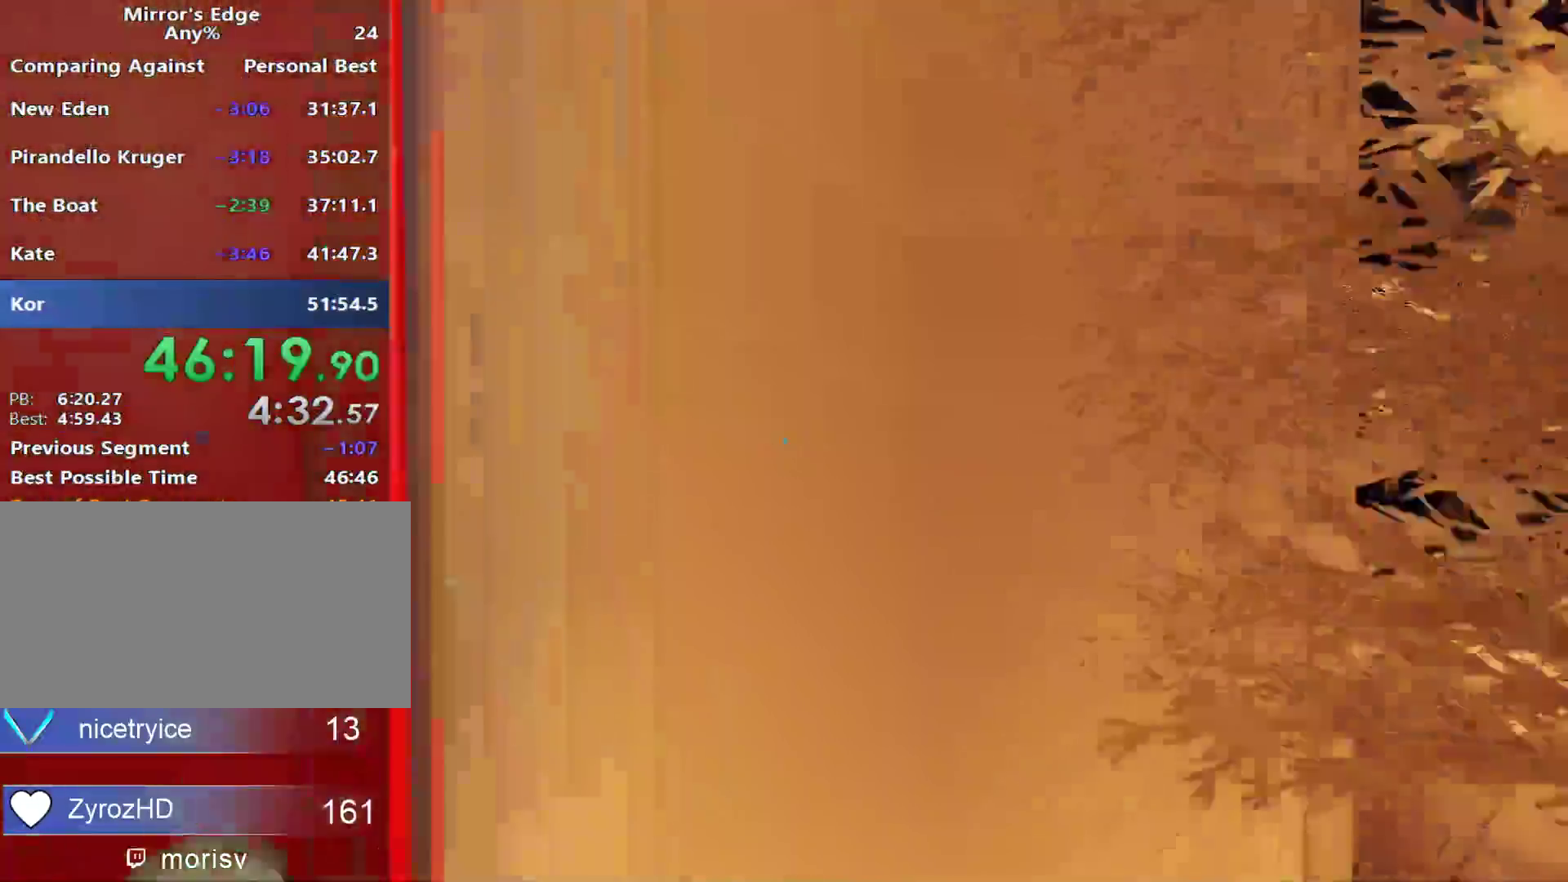
{"keys": ["a", "shift"], "mouse": [], "events": [[50, "a", "up"], [50, "w", "down"], [283, "a", "down"], [283, "w", "up"], [383, "shift", "down"]]}
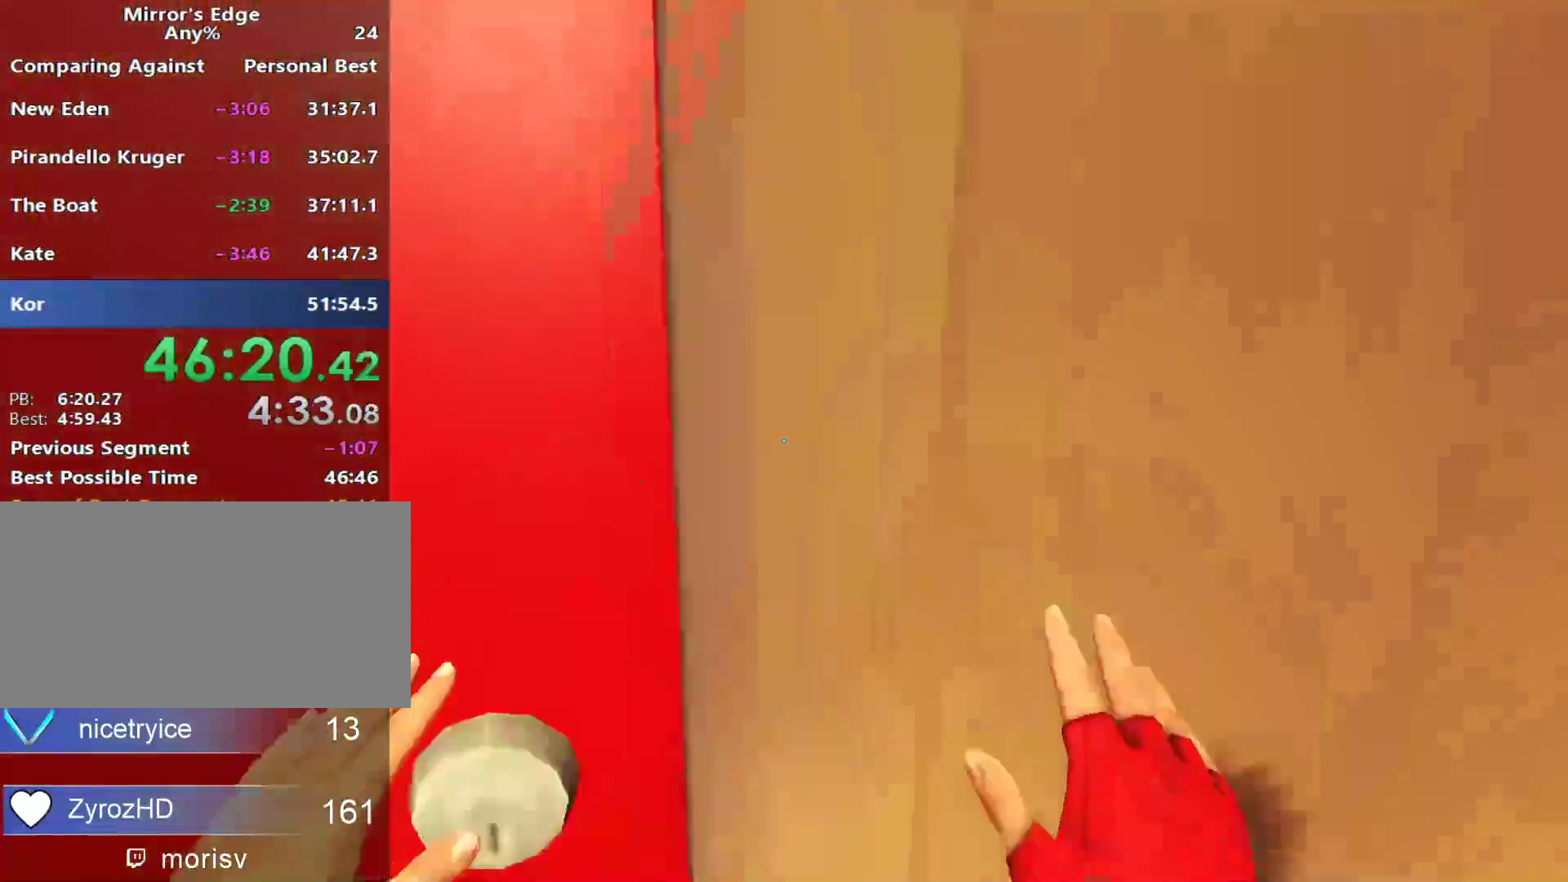
{"keys": ["shift", "w"], "mouse": [], "events": [[67, "a", "up"], [200, "mouse_left", "down"], [350, "mouse_left", "up"], [433, "w", "down"]]}
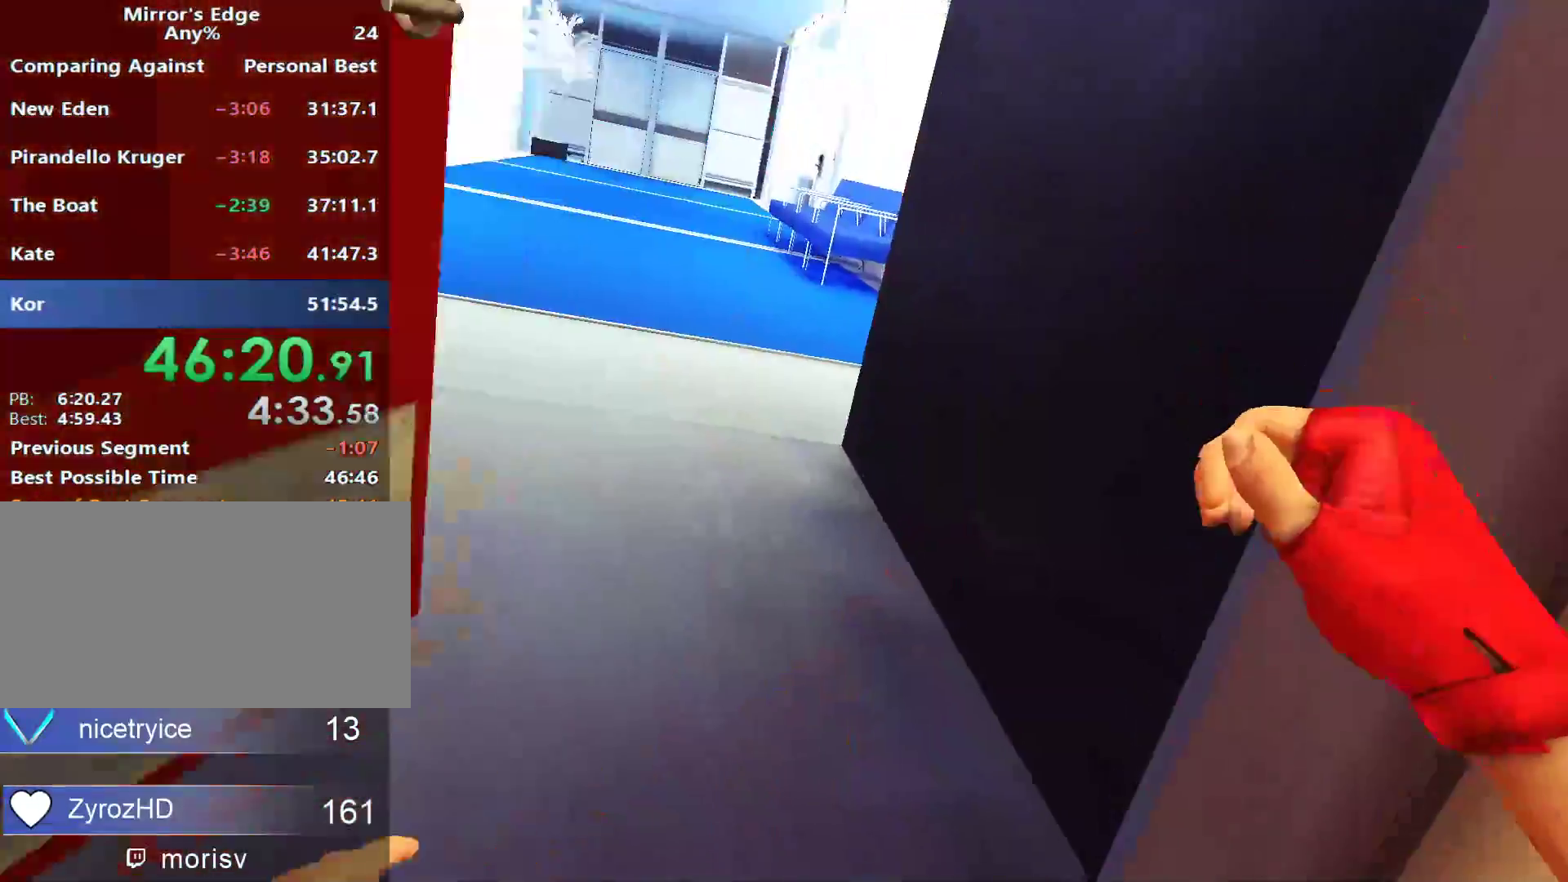
{"keys": ["a", "w"], "mouse": [], "events": [[83, "shift", "up"], [400, "a", "down"]]}